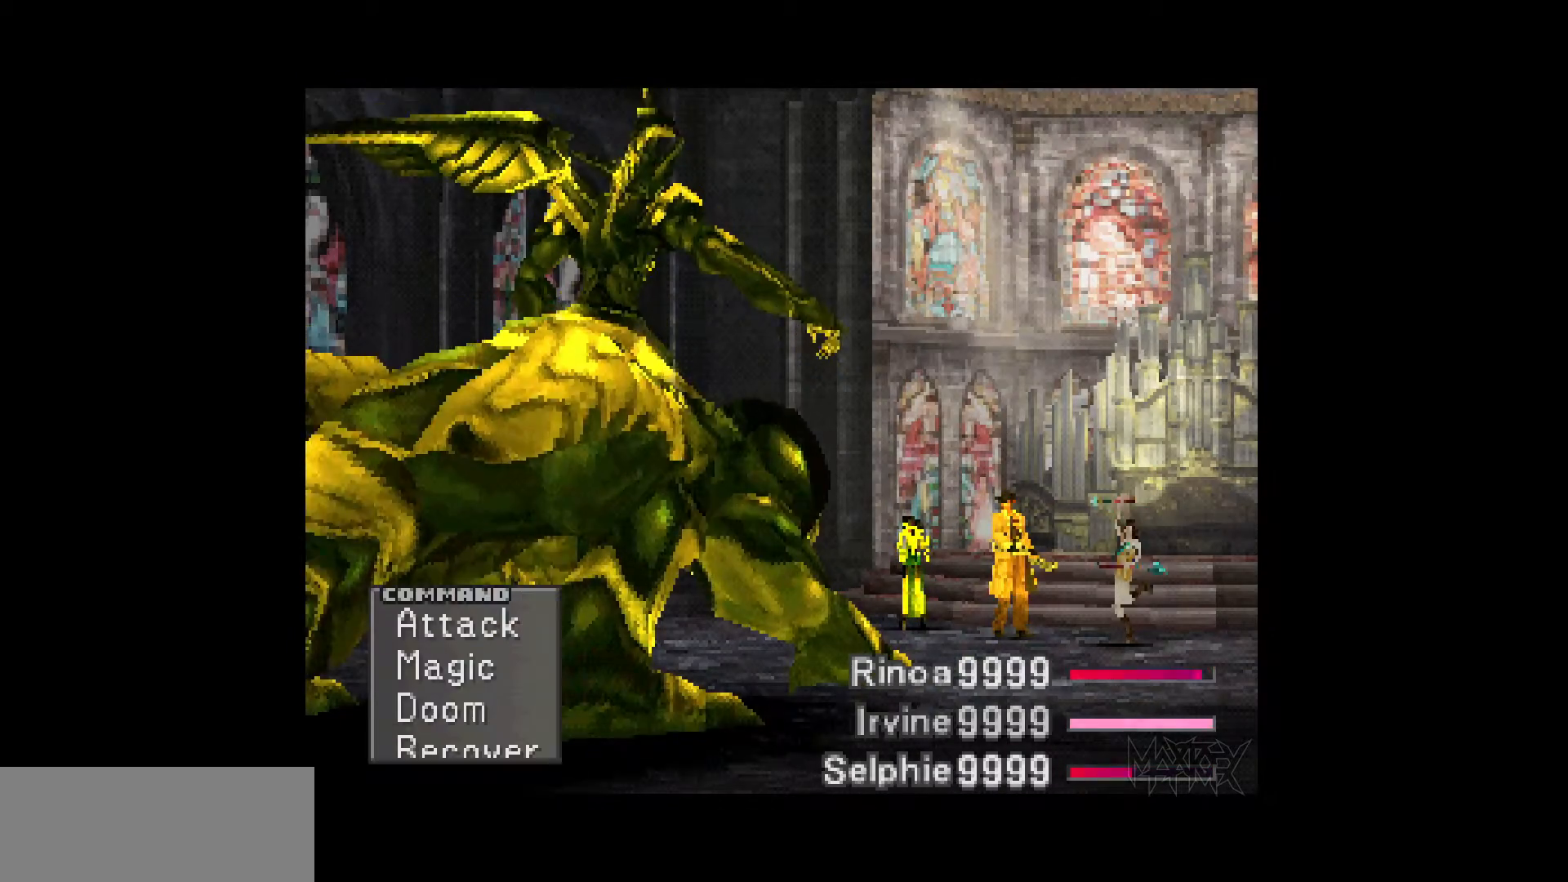
Gameplay with a controller (PlayStation layout); each line is a JSON object with the inputs held at the frame after it. "events" lists button and stick changes between this image and that frame as [ms after this image, input, new state], when the widget could be followed in between. Not read: L3 R3 left_stick right_stick.
{"buttons": [], "events": [[333, "TRIANGLE", "down"], [433, "TRIANGLE", "up"]]}
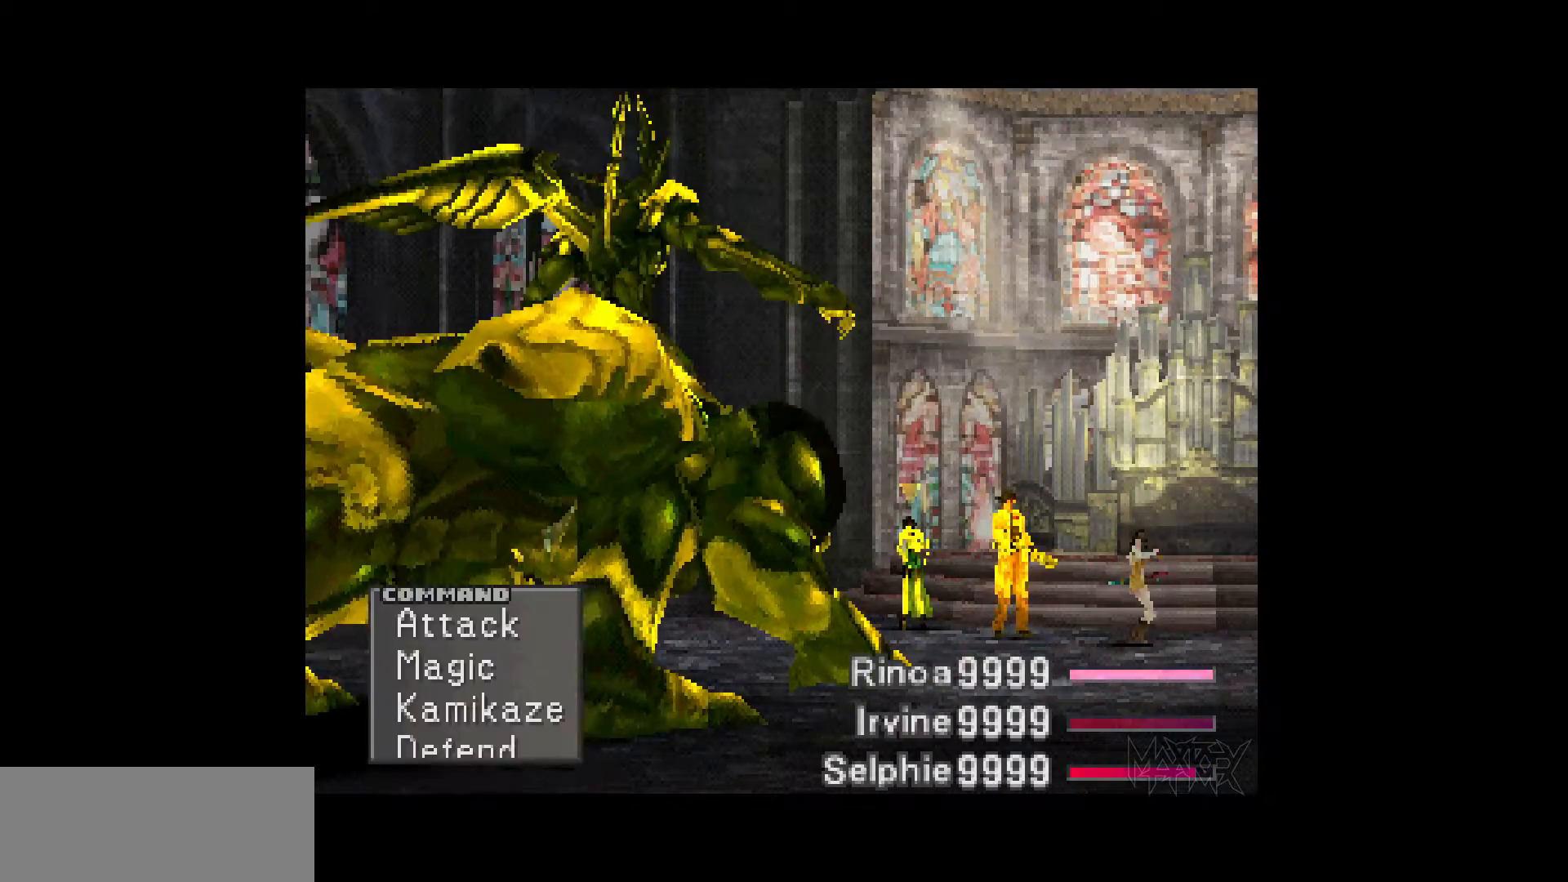
{"buttons": ["TRIANGLE"], "events": [[17, "TRIANGLE", "down"], [83, "TRIANGLE", "up"], [467, "TRIANGLE", "down"]]}
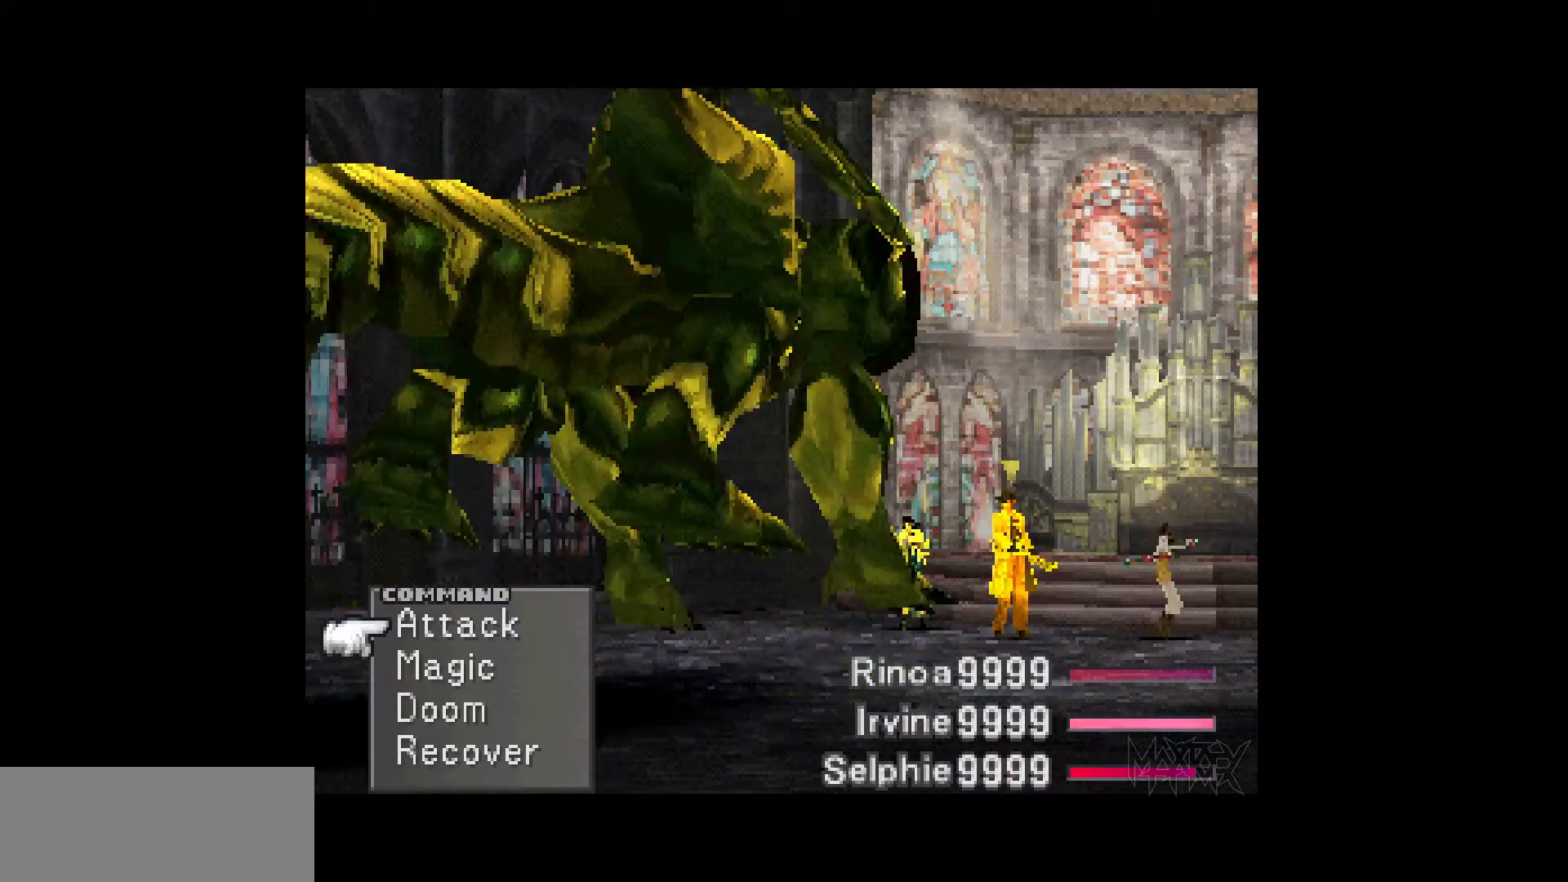
{"buttons": [], "events": [[50, "TRIANGLE", "up"], [267, "TRIANGLE", "down"], [400, "TRIANGLE", "up"]]}
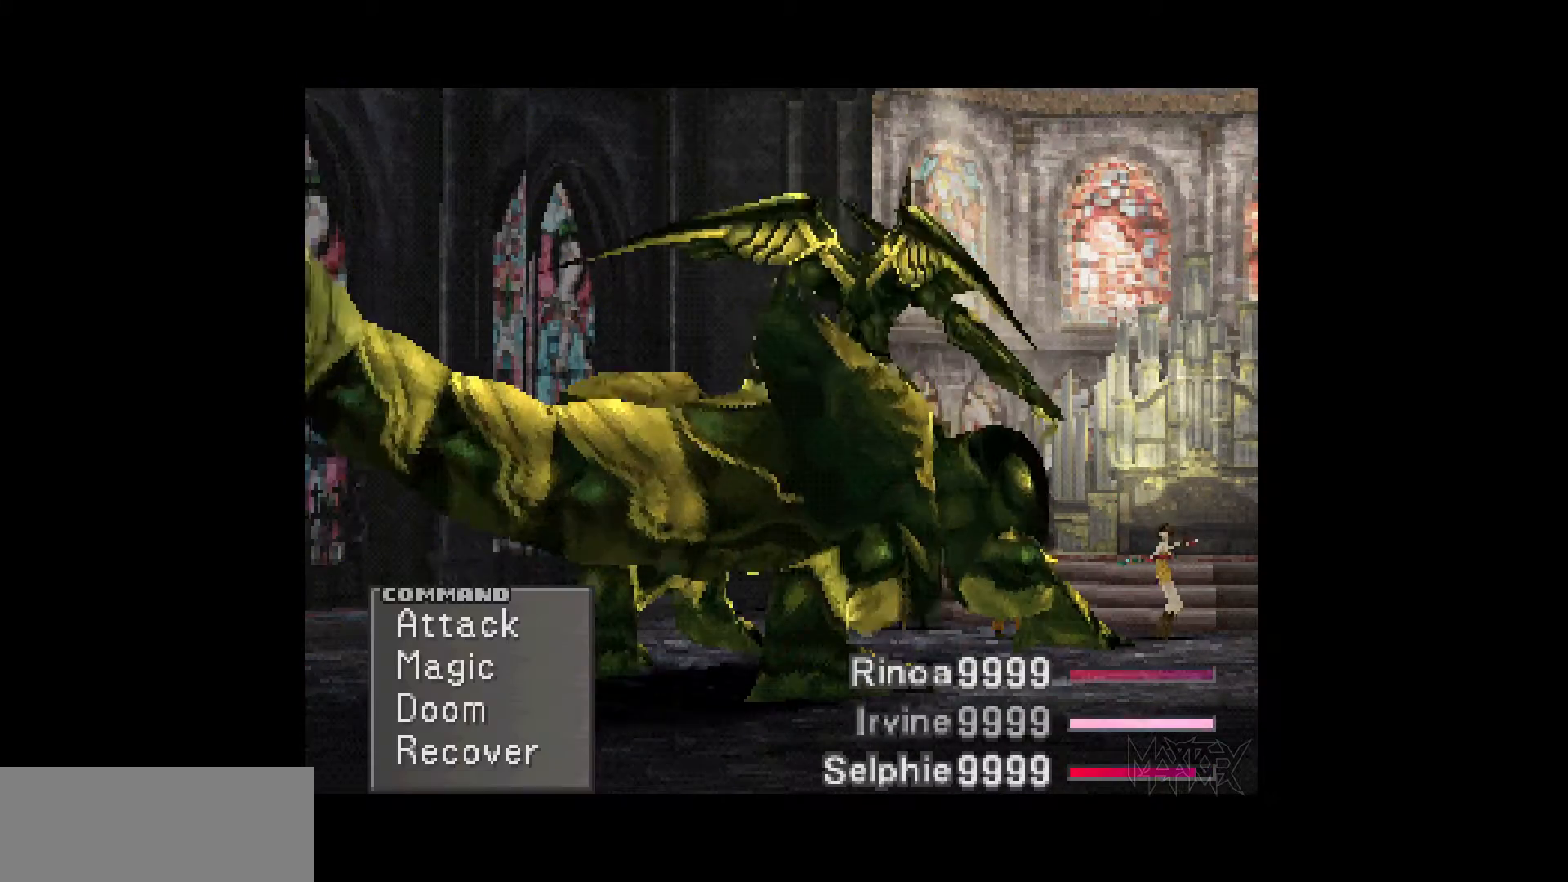
{"buttons": ["TRIANGLE"], "events": [[167, "TRIANGLE", "down"], [283, "TRIANGLE", "up"], [333, "TRIANGLE", "down"], [433, "TRIANGLE", "up"], [467, "TRIANGLE", "down"]]}
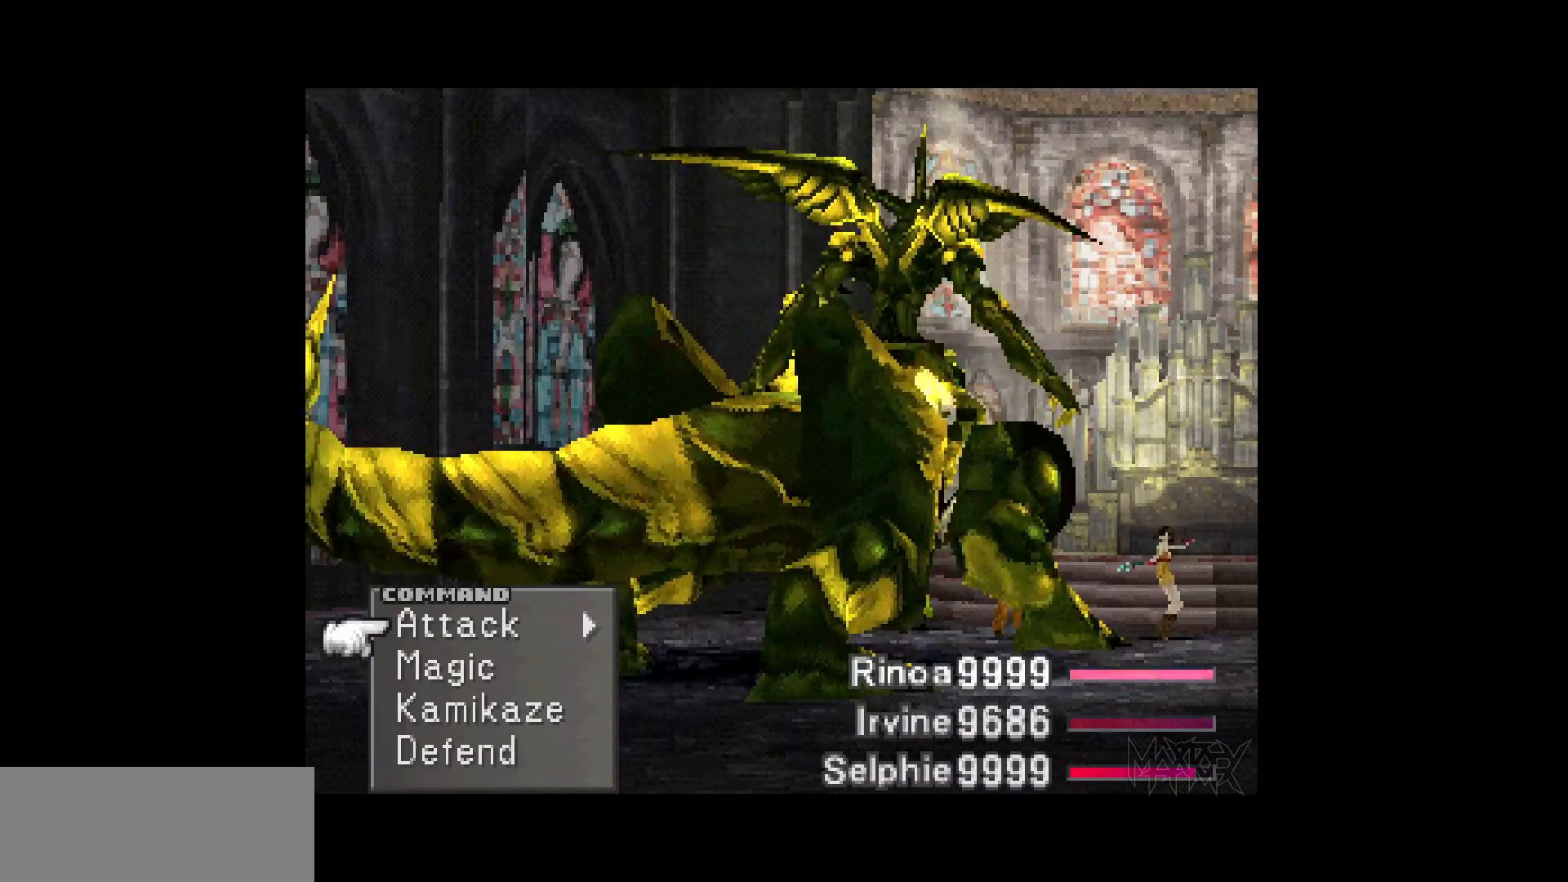
{"buttons": [], "events": [[17, "TRIANGLE", "up"], [333, "TRIANGLE", "down"], [467, "TRIANGLE", "up"]]}
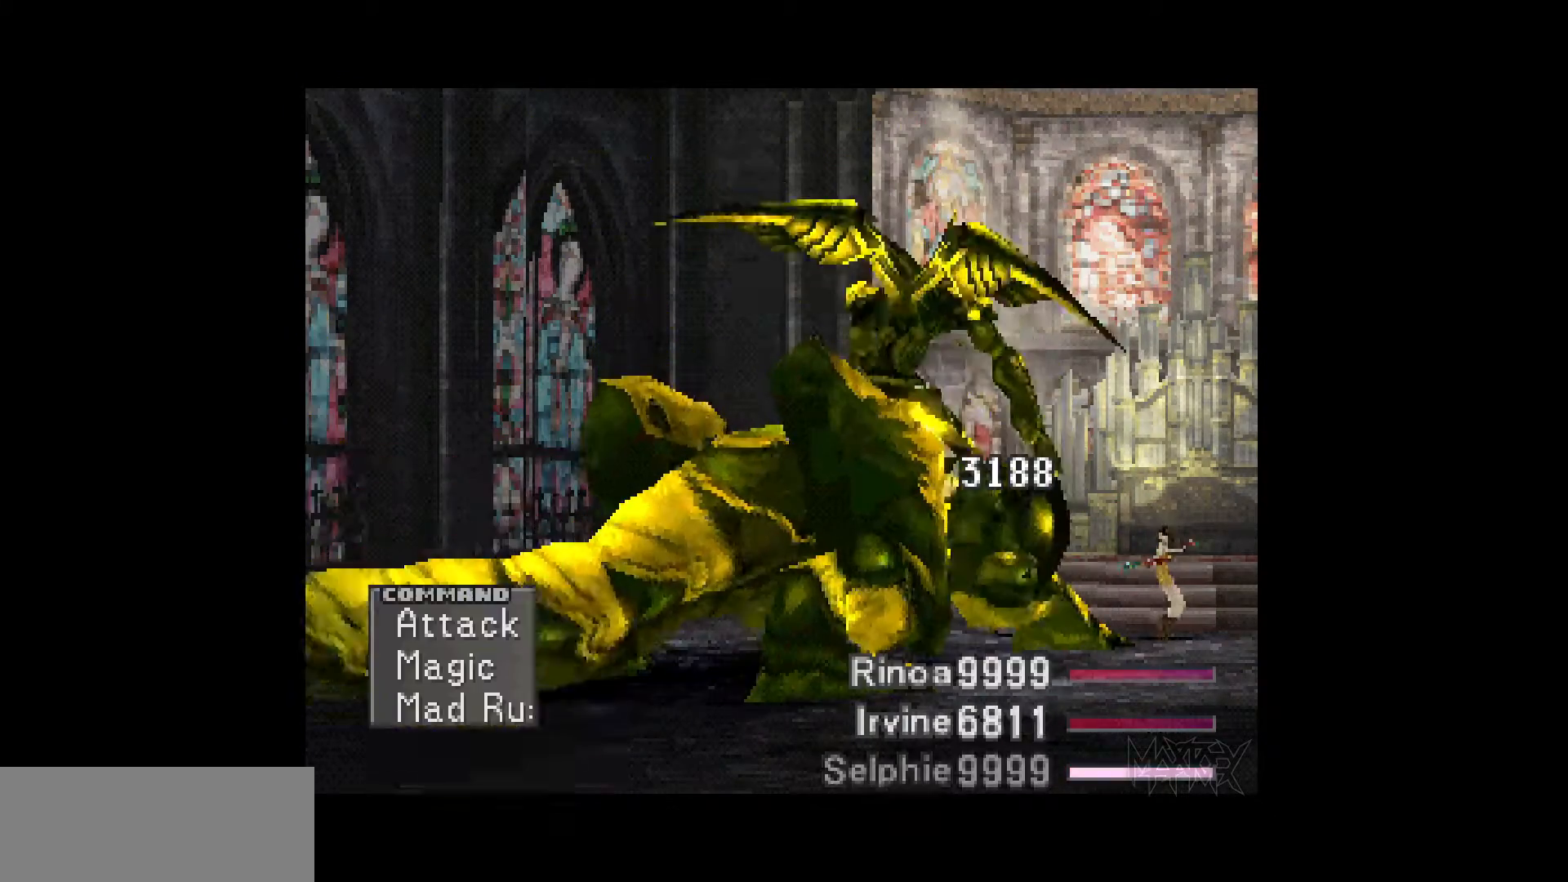
{"buttons": ["DPAD_DOWN"], "events": [[467, "DPAD_DOWN", "down"]]}
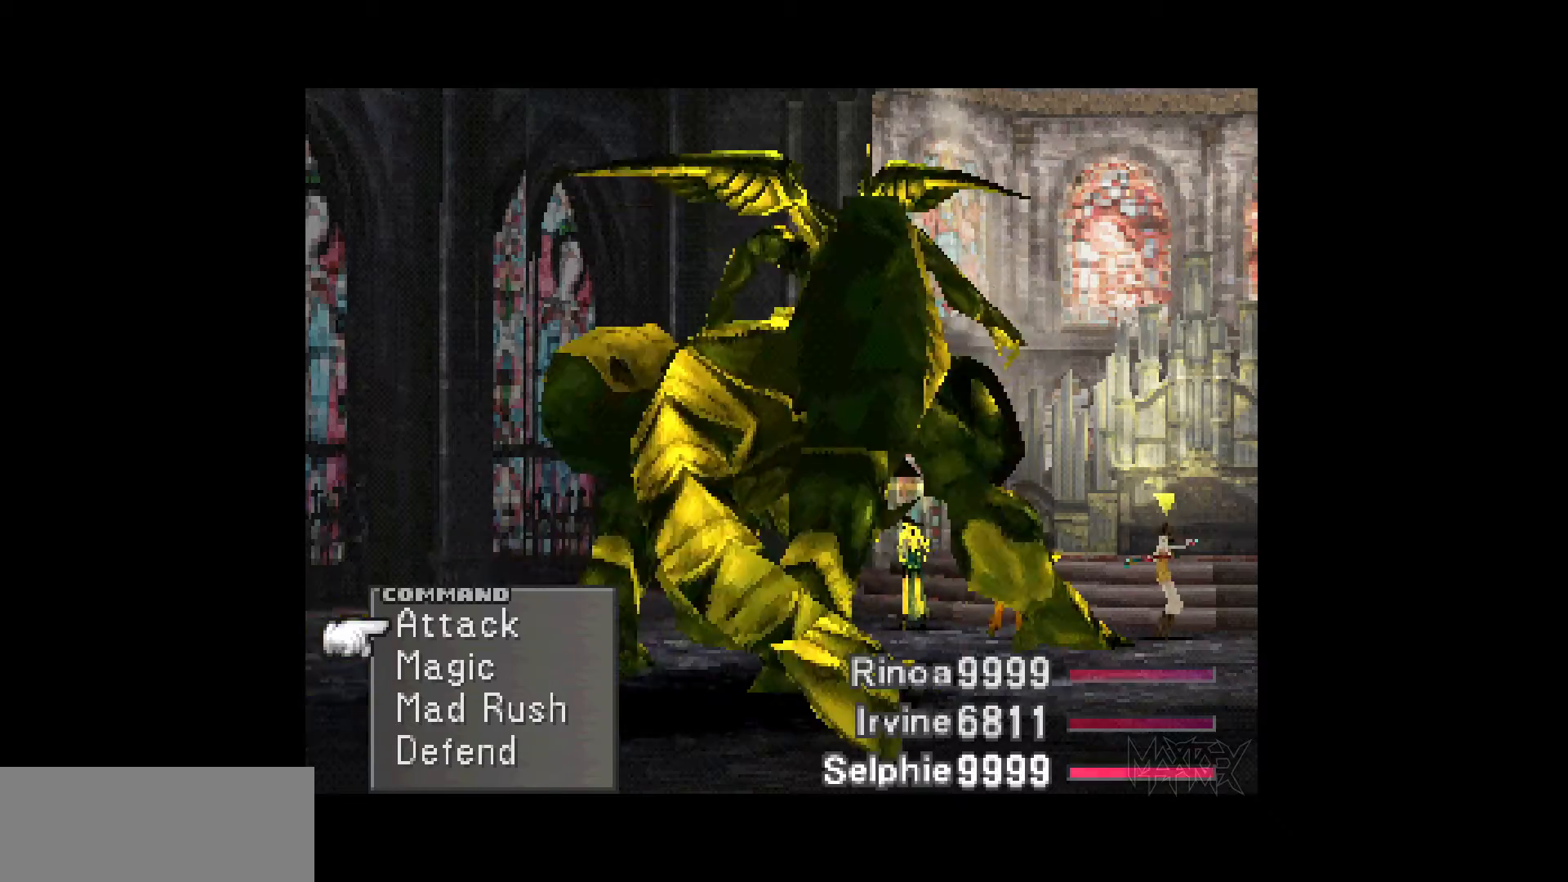
{"buttons": [], "events": [[83, "DPAD_DOWN", "up"], [367, "DPAD_DOWN", "down"], [483, "DPAD_DOWN", "up"]]}
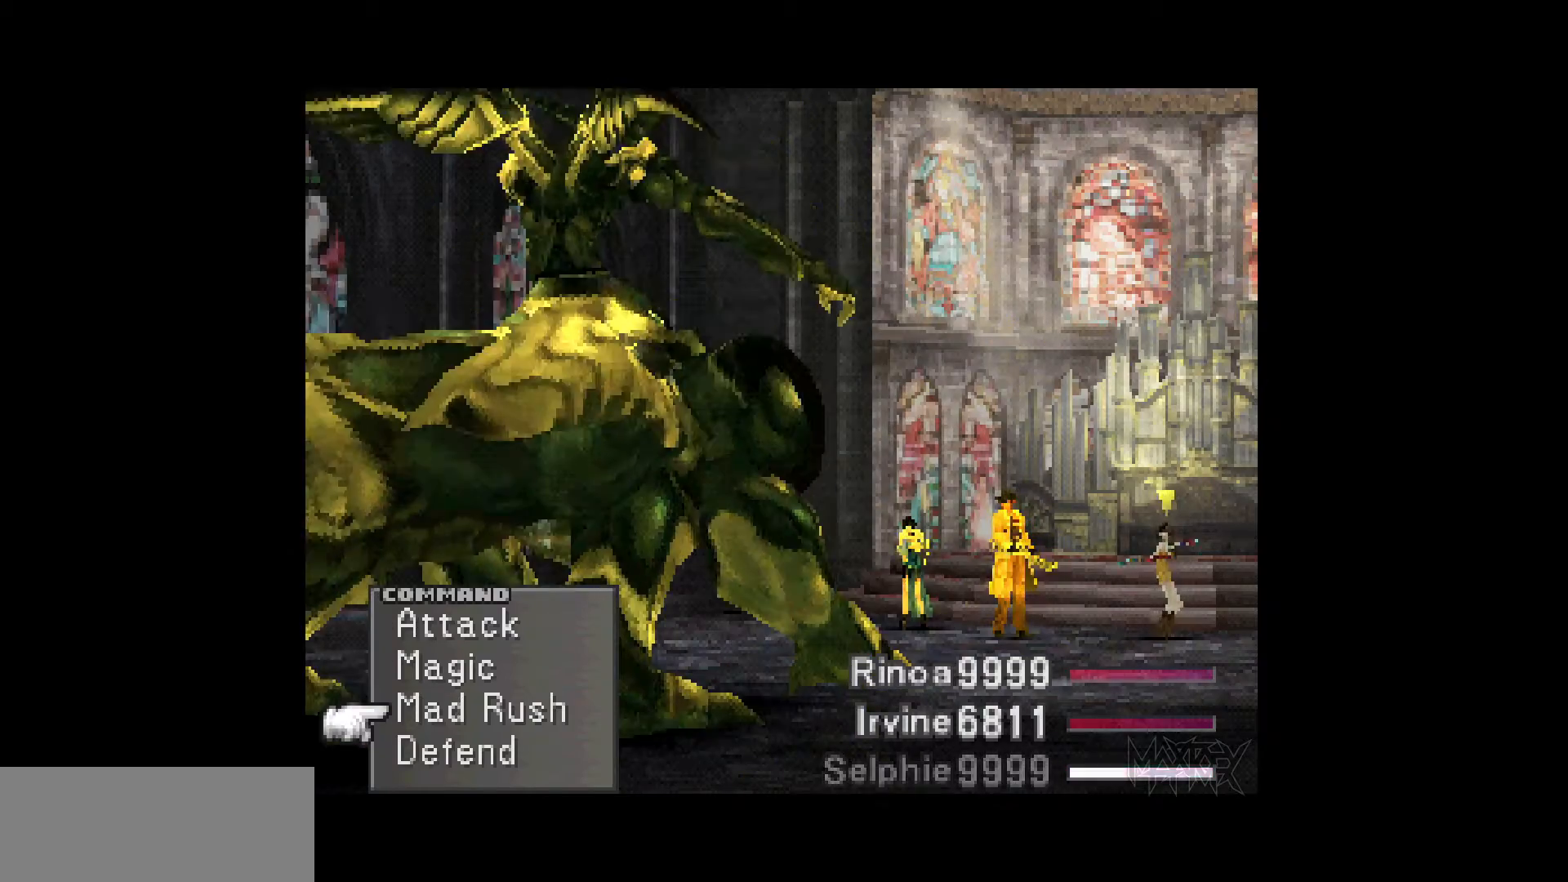
{"buttons": ["CROSS"], "events": [[67, "DPAD_DOWN", "down"], [150, "DPAD_DOWN", "up"], [283, "CROSS", "down"], [417, "CROSS", "up"], [500, "CROSS", "down"]]}
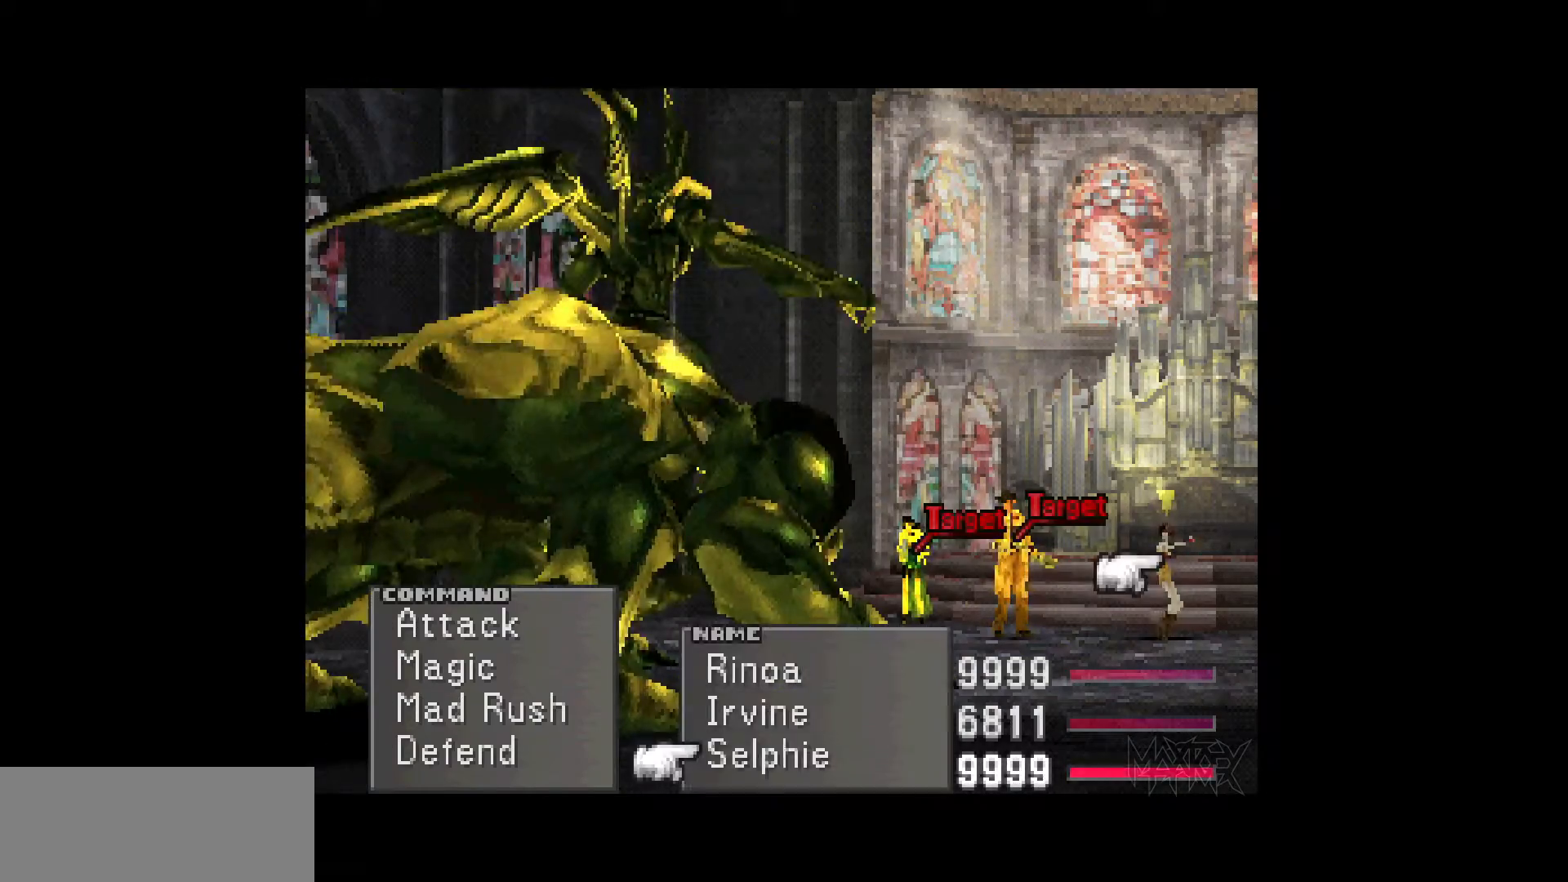
{"buttons": [], "events": [[133, "CROSS", "up"]]}
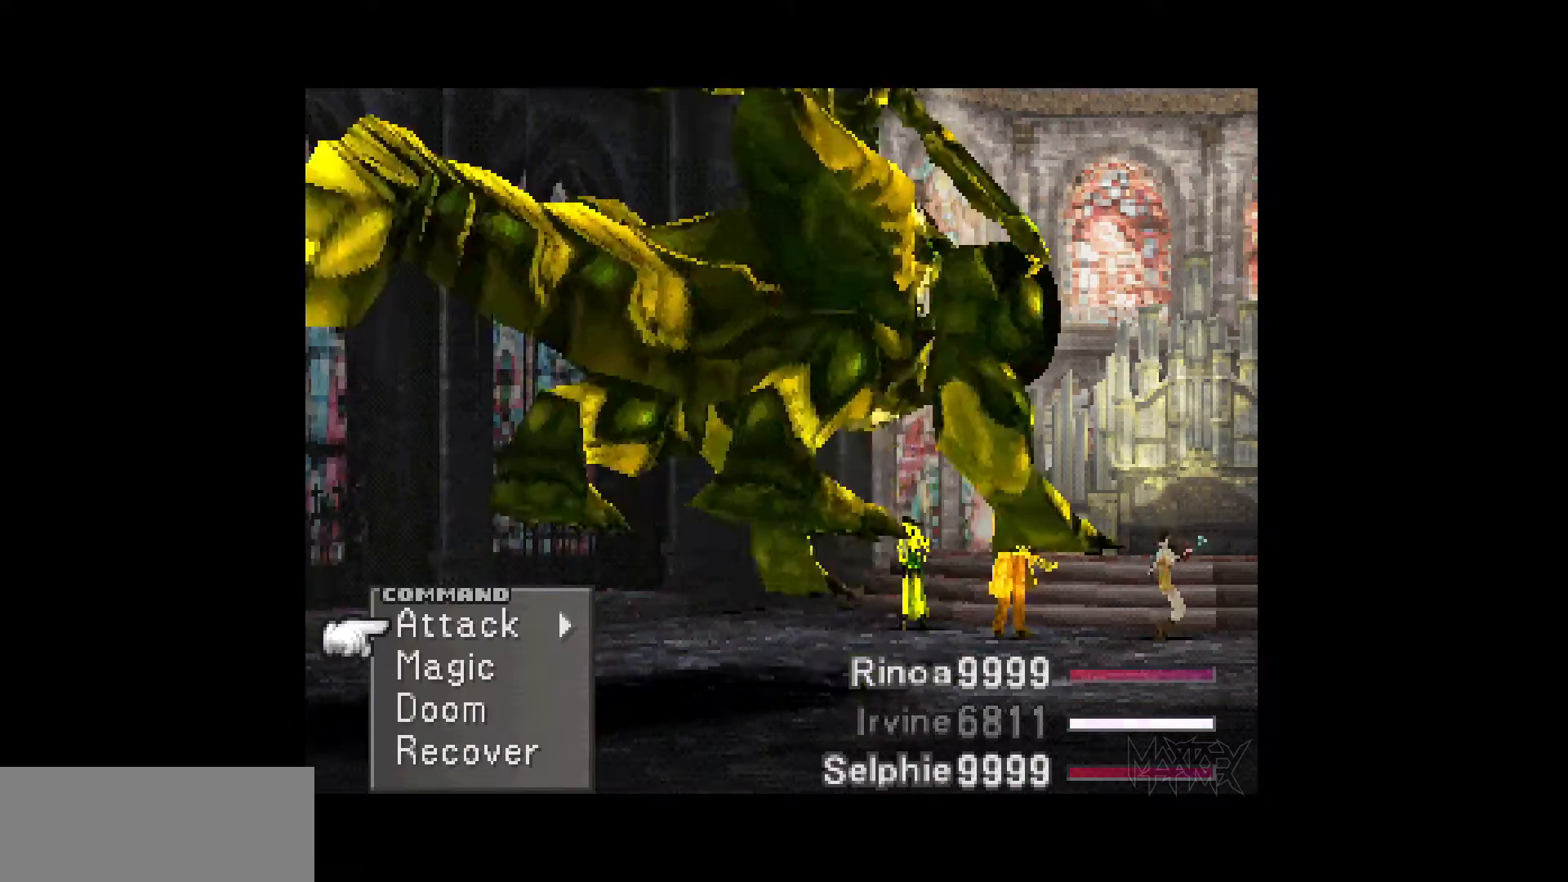
{"buttons": ["CROSS"], "events": [[67, "TRIANGLE", "down"], [167, "TRIANGLE", "up"], [333, "DPAD_DOWN", "down"], [433, "DPAD_DOWN", "up"], [483, "CROSS", "down"]]}
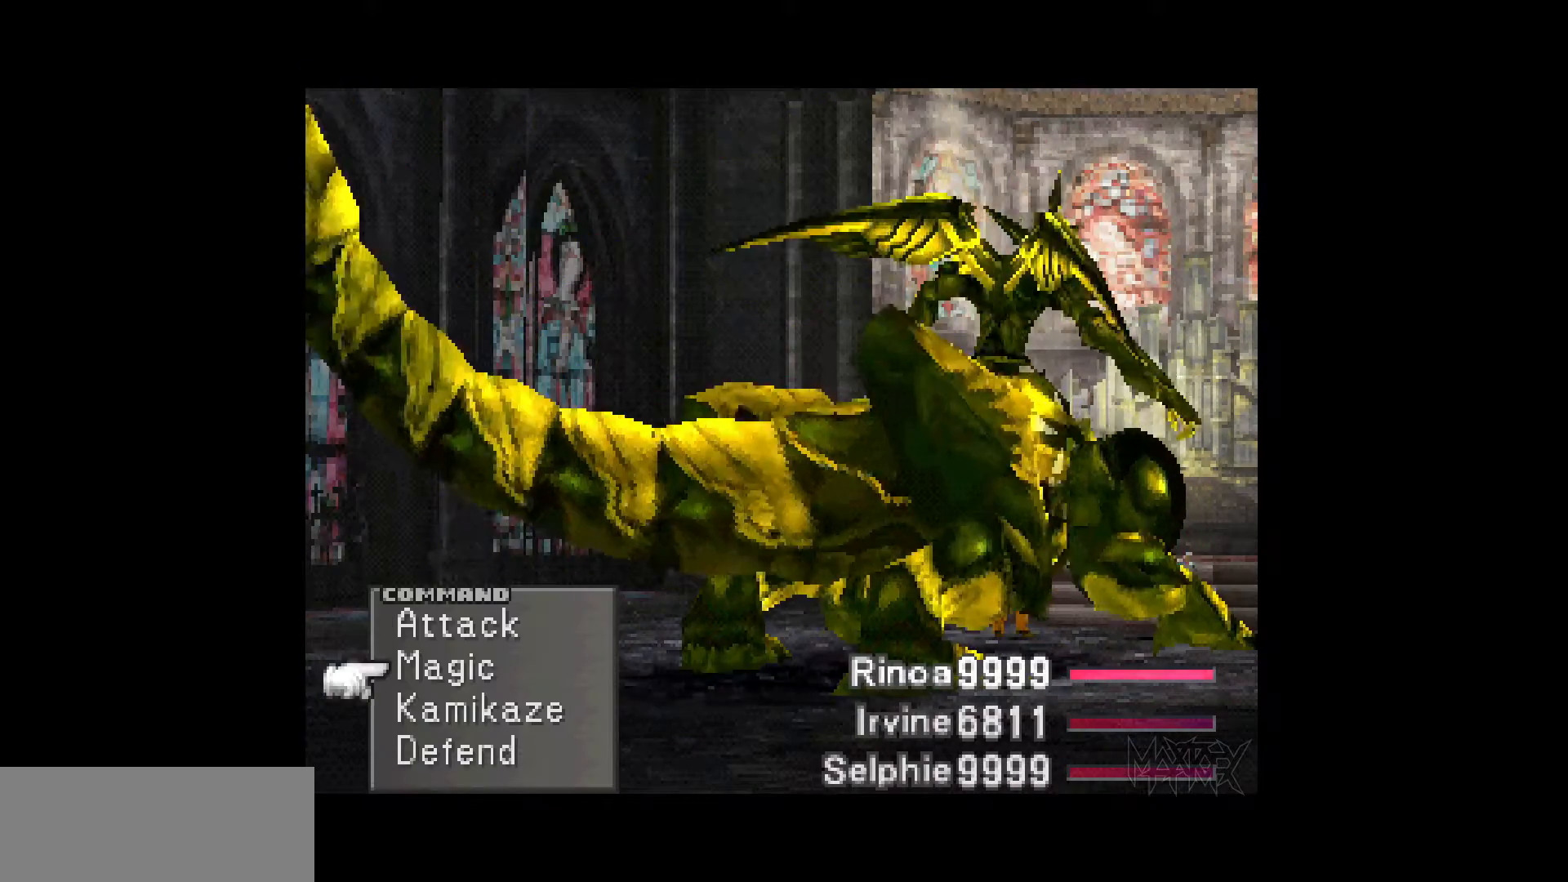
{"buttons": ["DPAD_DOWN"], "events": [[100, "CROSS", "up"], [267, "CROSS", "down"], [383, "CROSS", "up"], [500, "DPAD_DOWN", "down"]]}
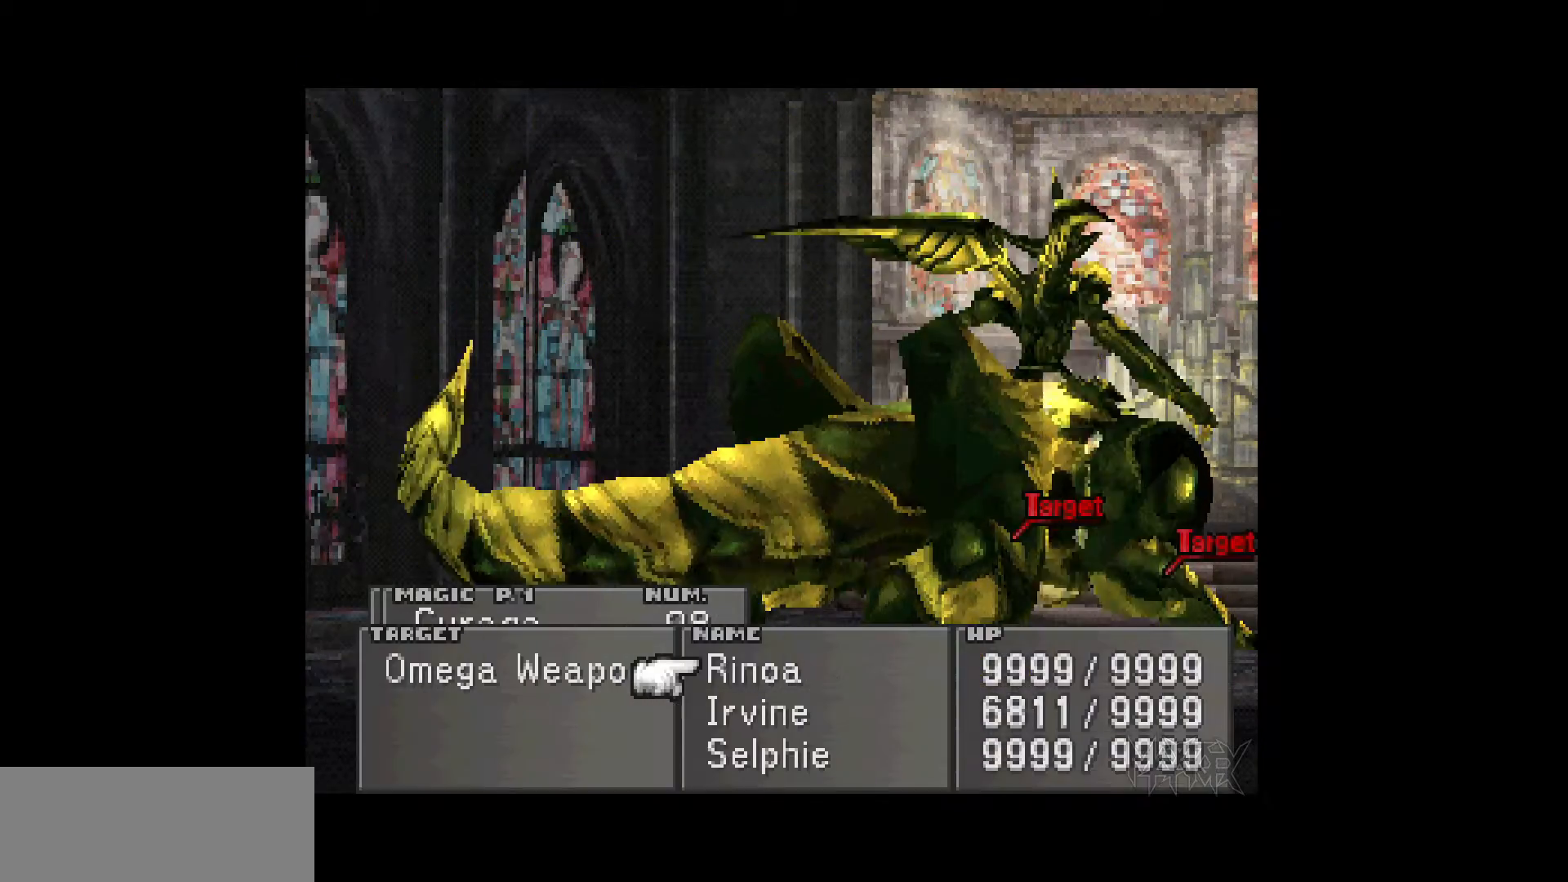
{"buttons": [], "events": [[83, "DPAD_DOWN", "up"], [167, "CROSS", "down"], [283, "CROSS", "up"]]}
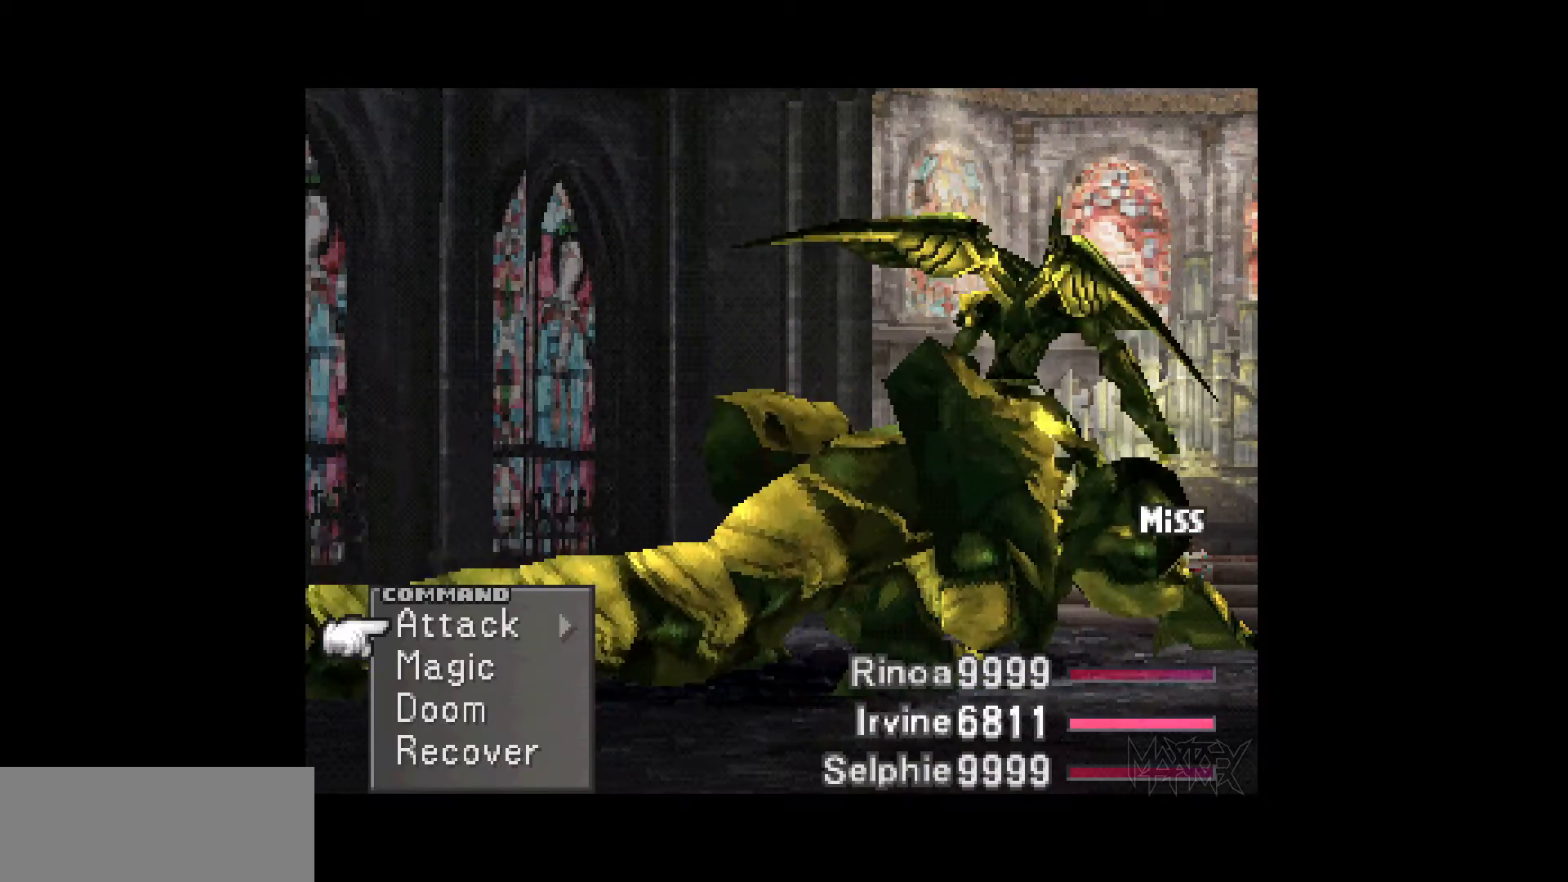
{"buttons": [], "events": []}
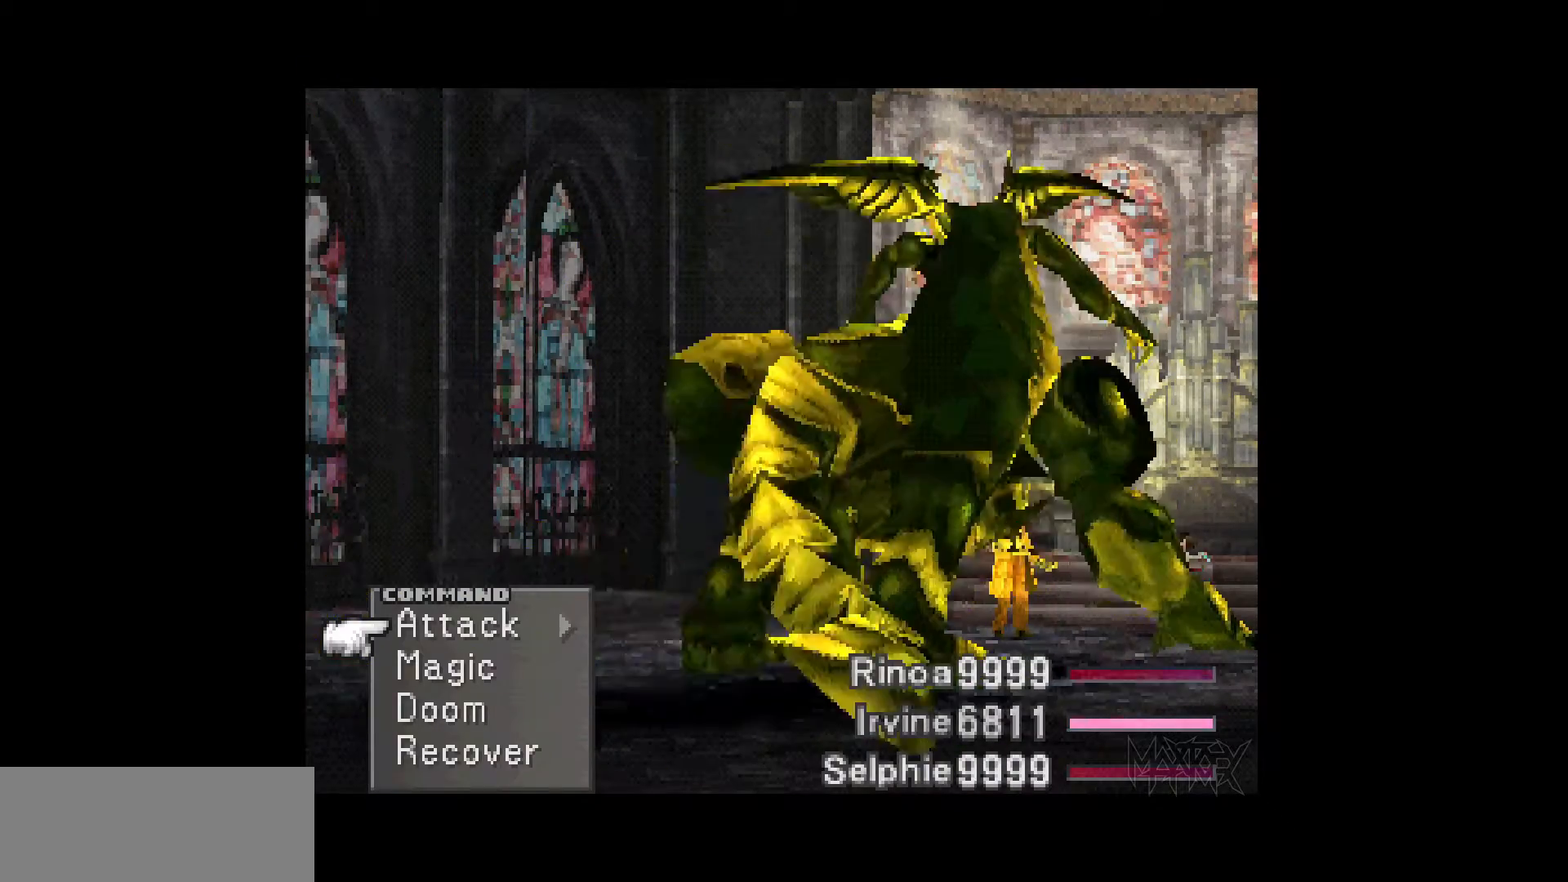
{"buttons": [], "events": [[117, "DPAD_RIGHT", "down"], [250, "CROSS", "down"], [367, "CROSS", "up"], [417, "DPAD_RIGHT", "up"]]}
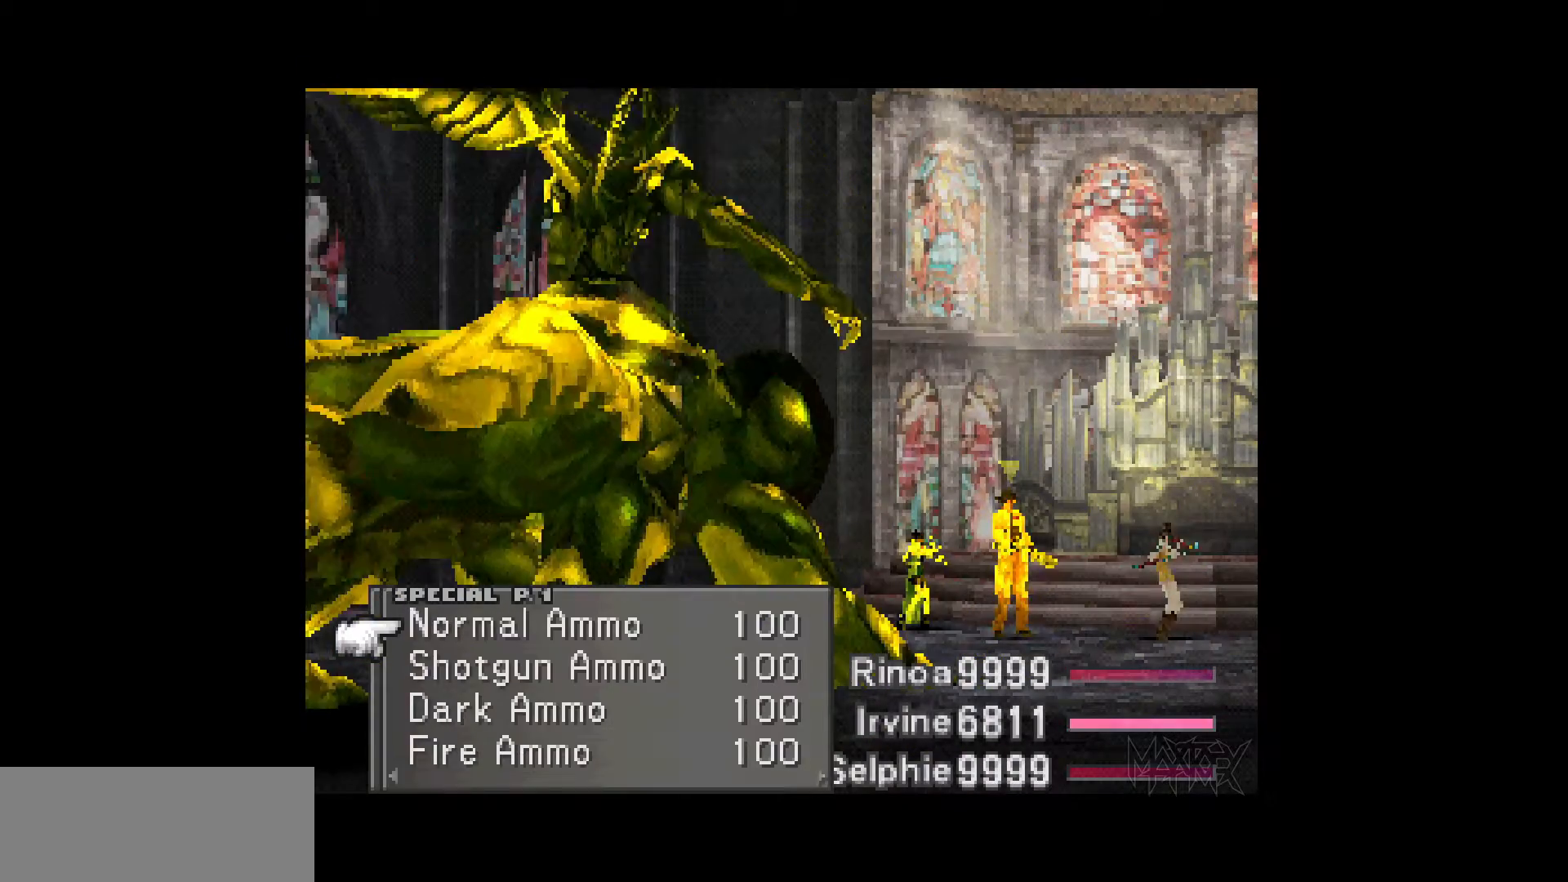
{"buttons": [], "events": [[50, "DPAD_UP", "down"], [183, "DPAD_UP", "up"]]}
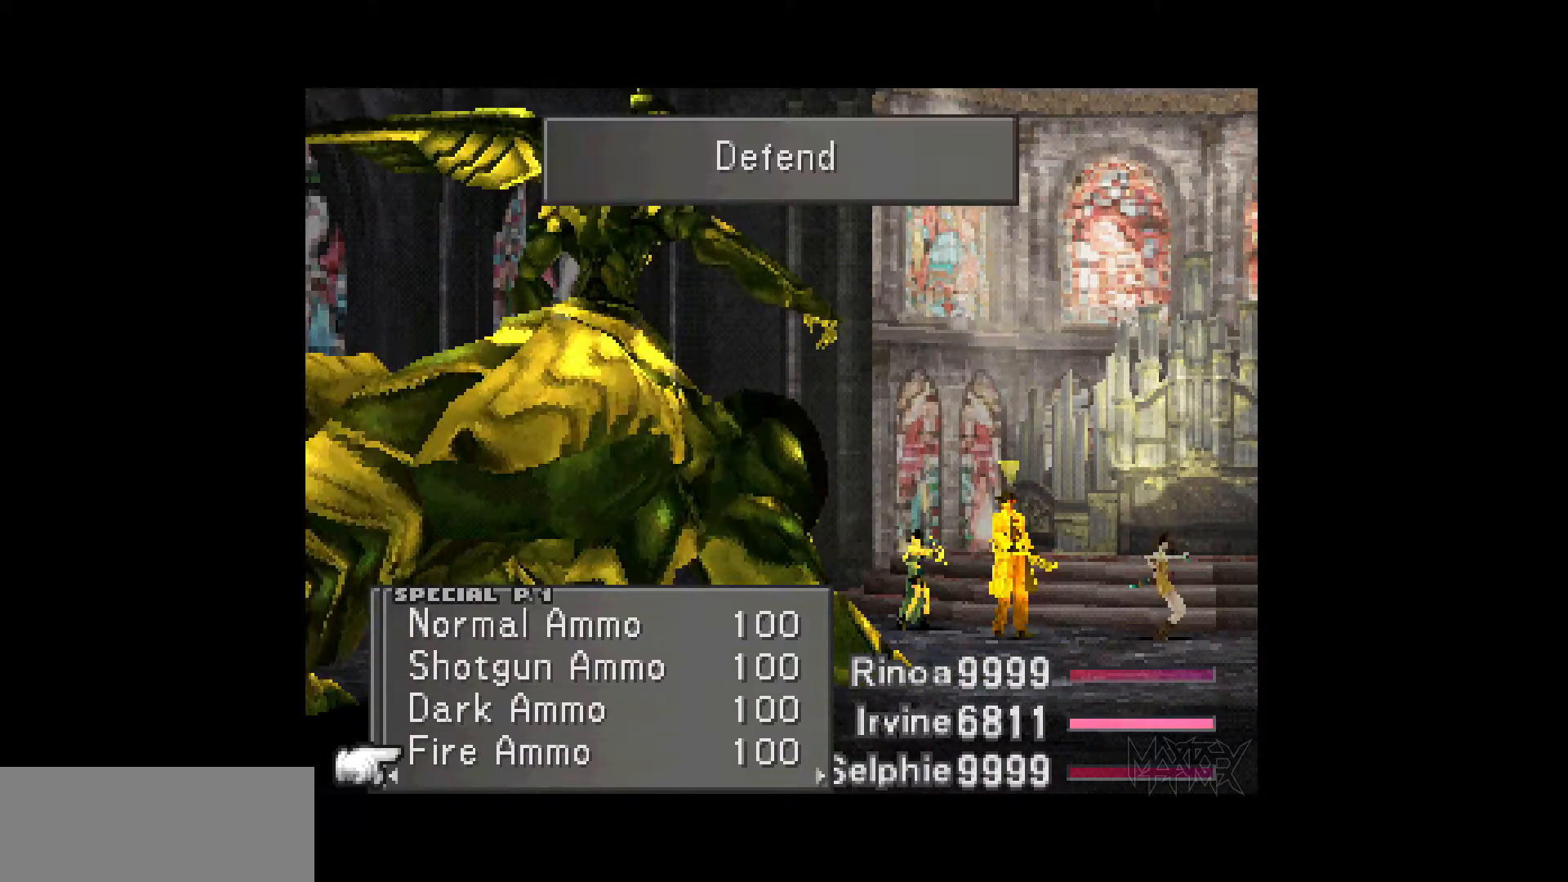
{"buttons": [], "events": []}
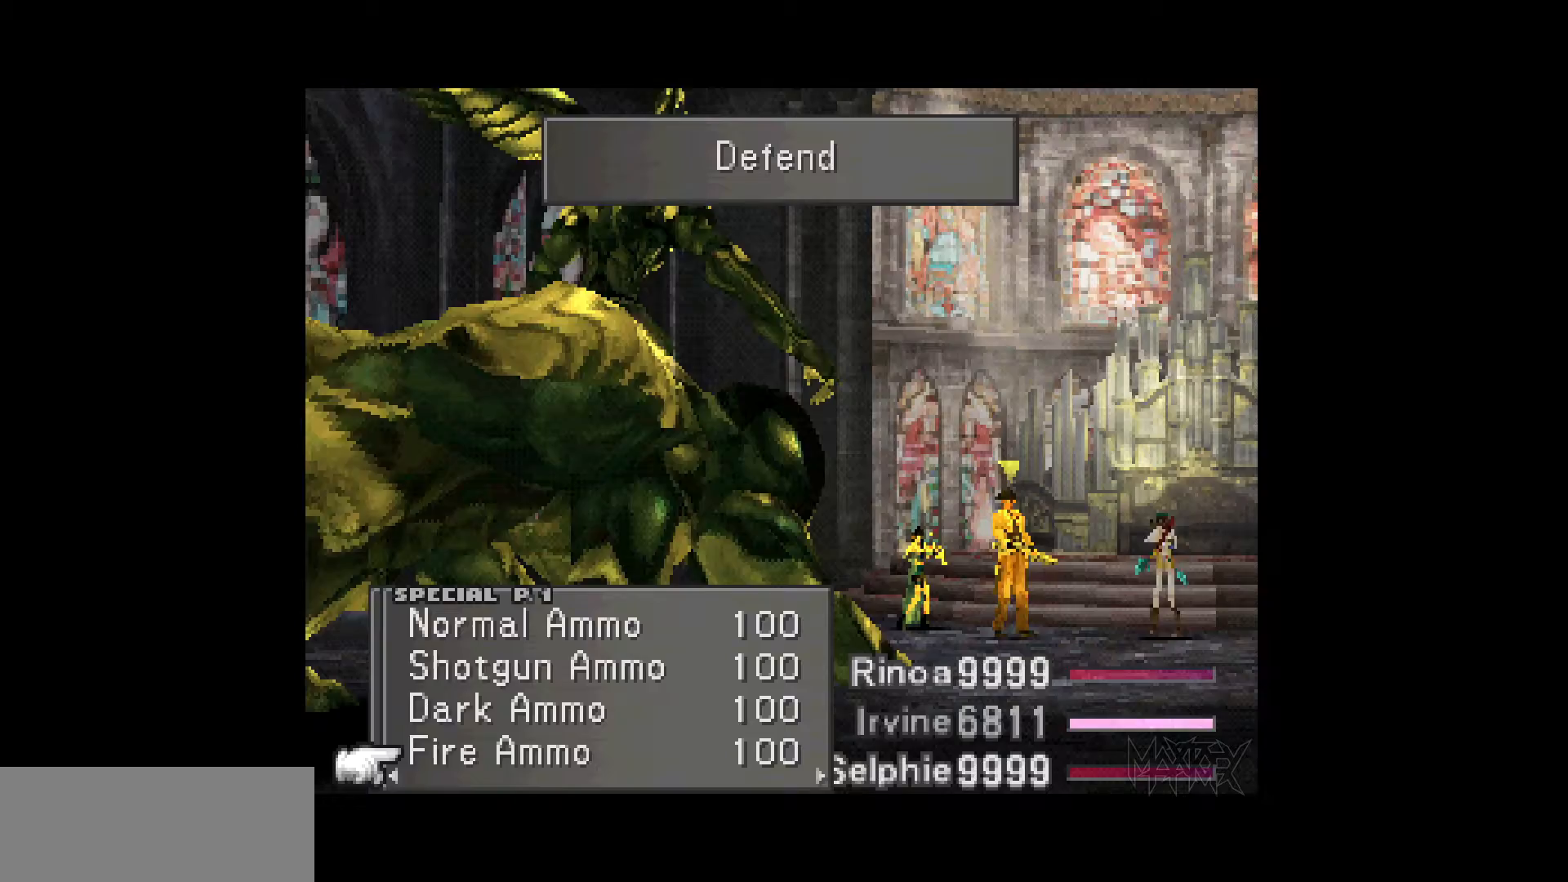
{"buttons": [], "events": [[117, "DPAD_LEFT", "down"], [250, "DPAD_LEFT", "up"]]}
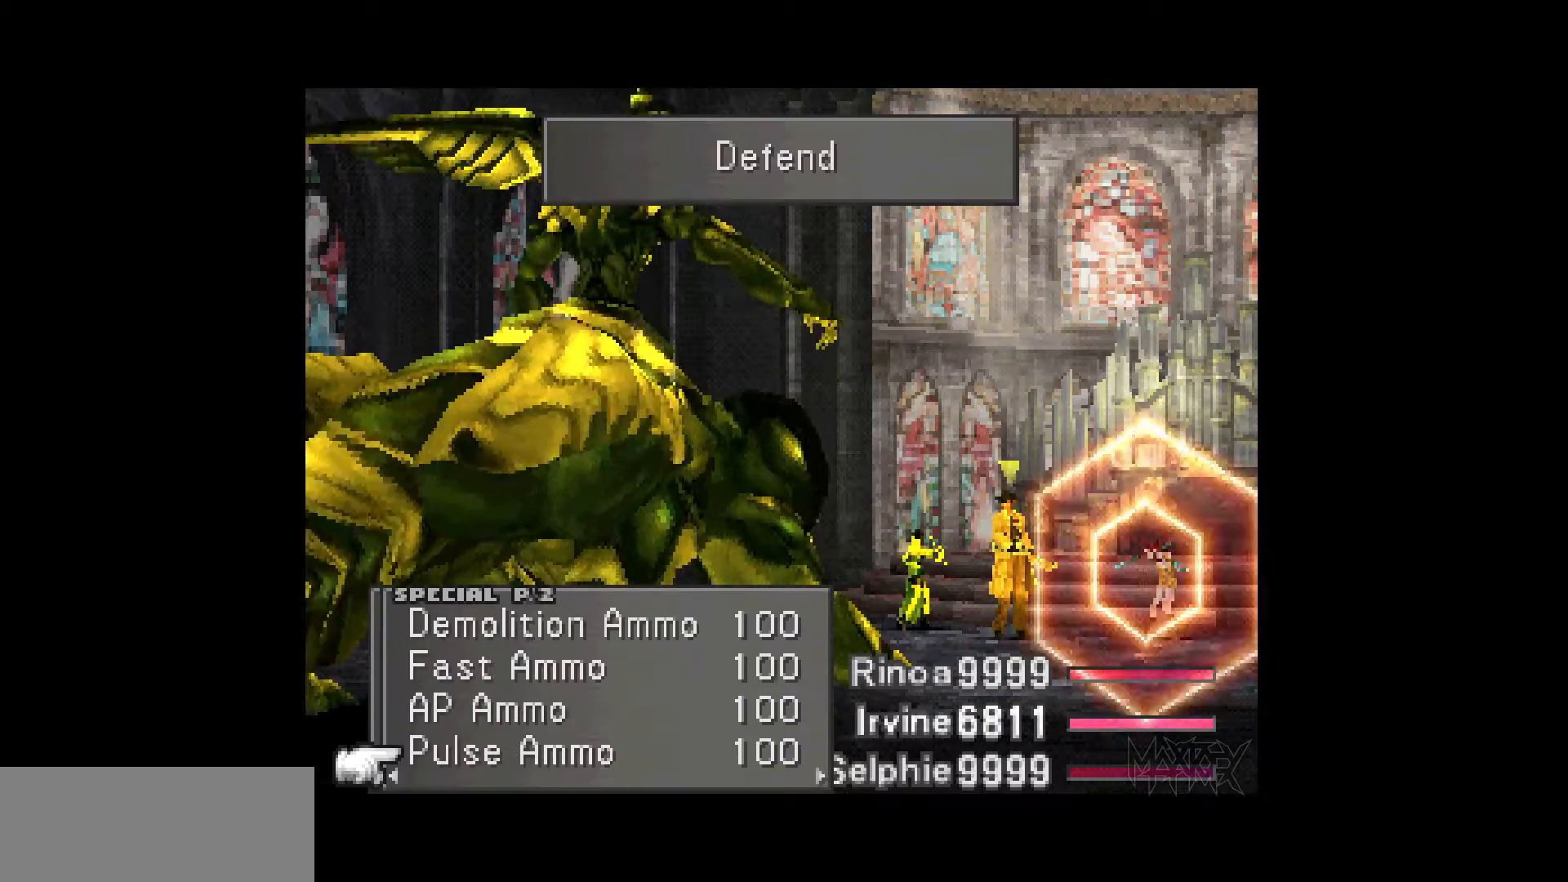
{"buttons": [], "events": []}
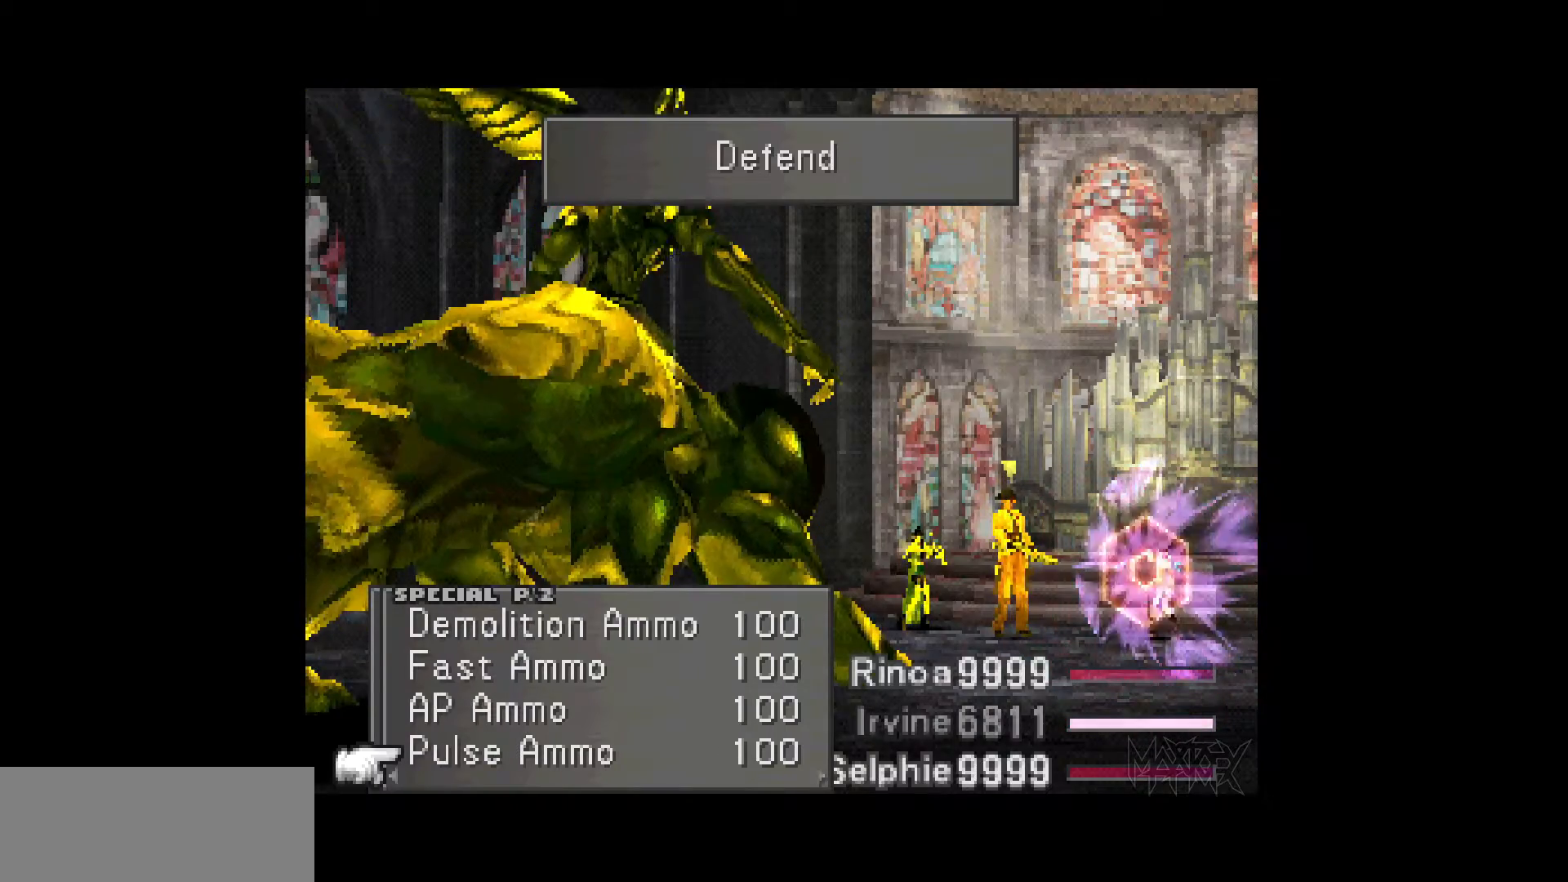
{"buttons": [], "events": []}
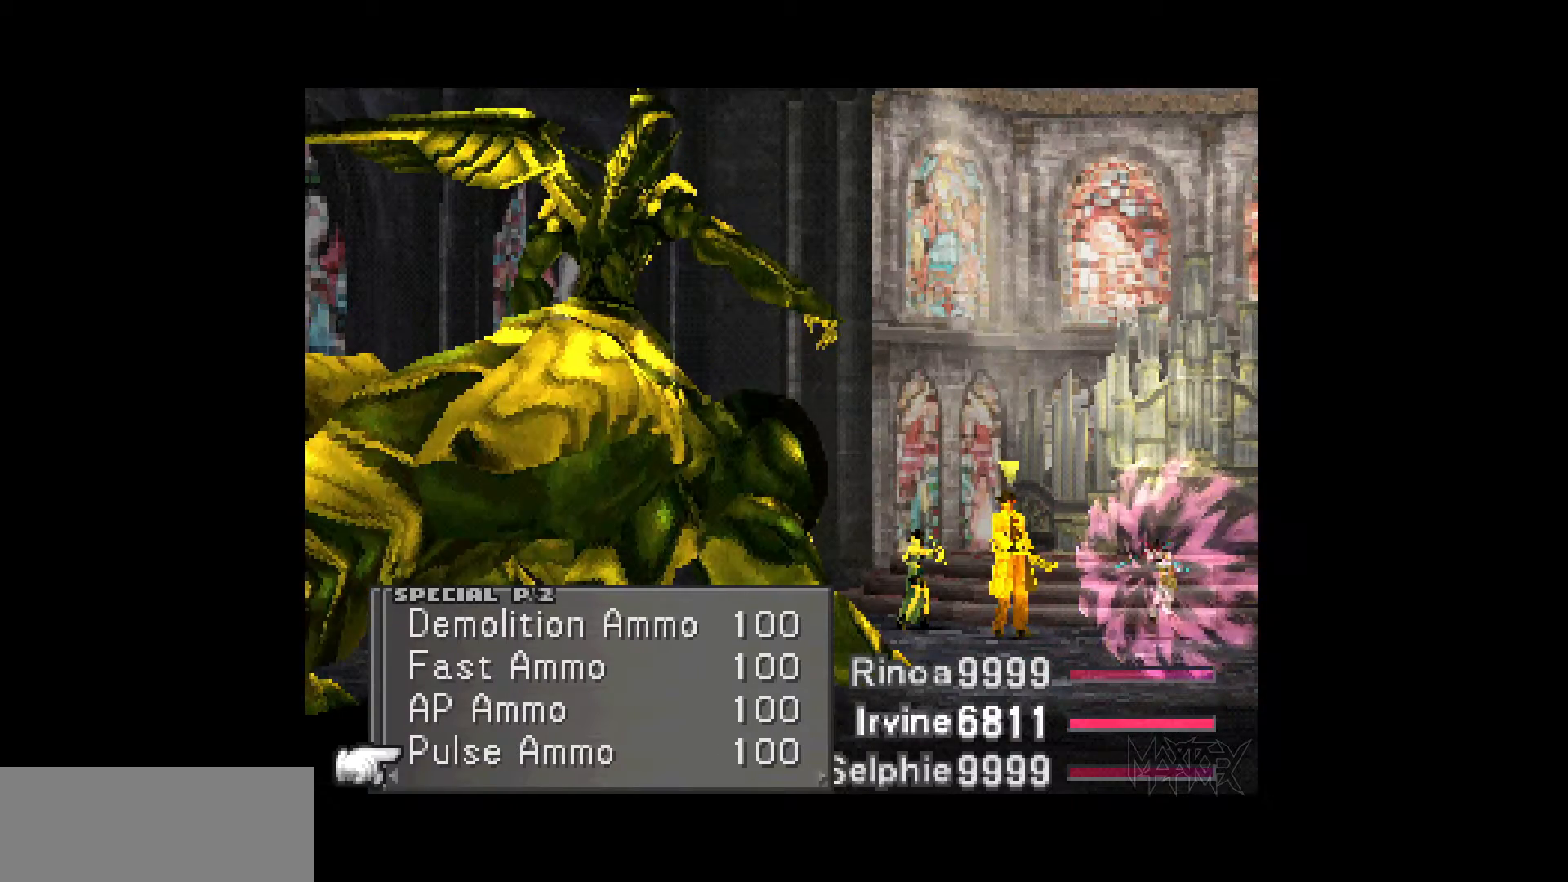
{"buttons": [], "events": []}
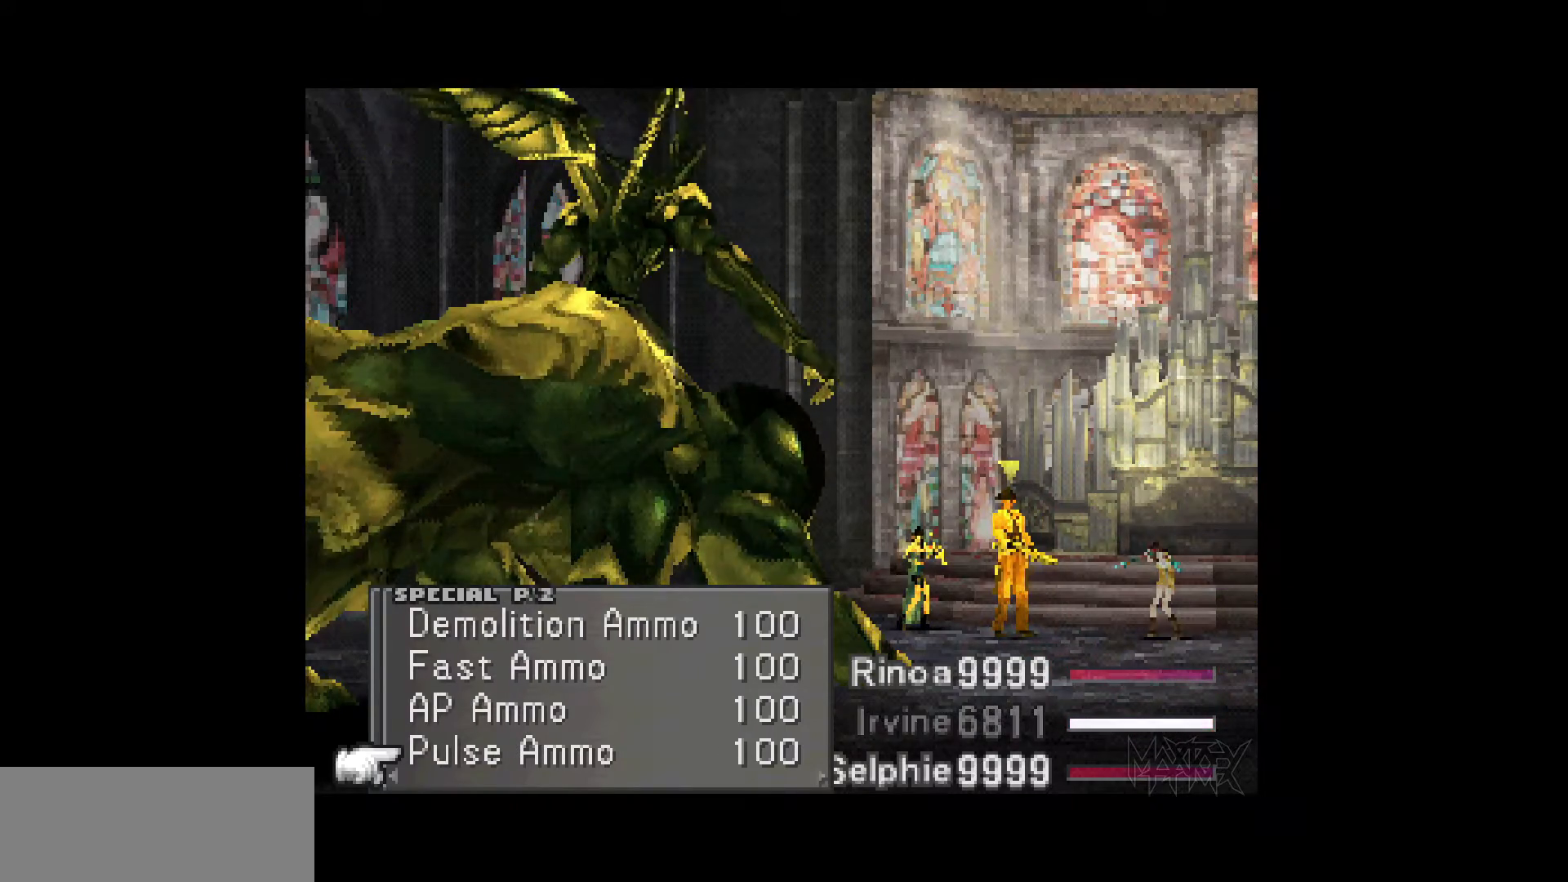
{"buttons": [], "events": []}
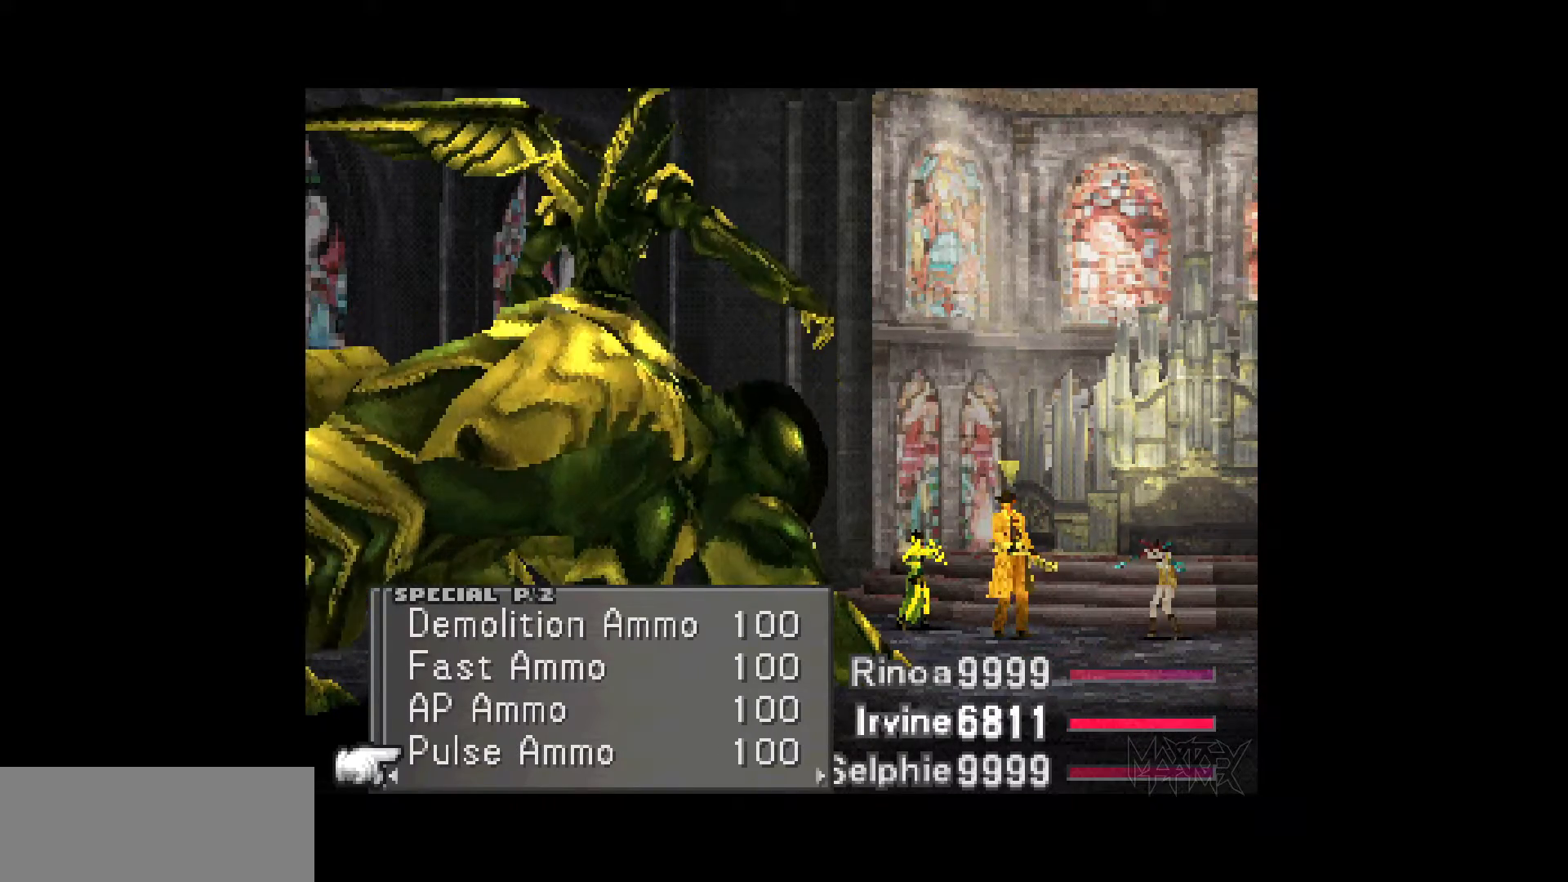
{"buttons": [], "events": []}
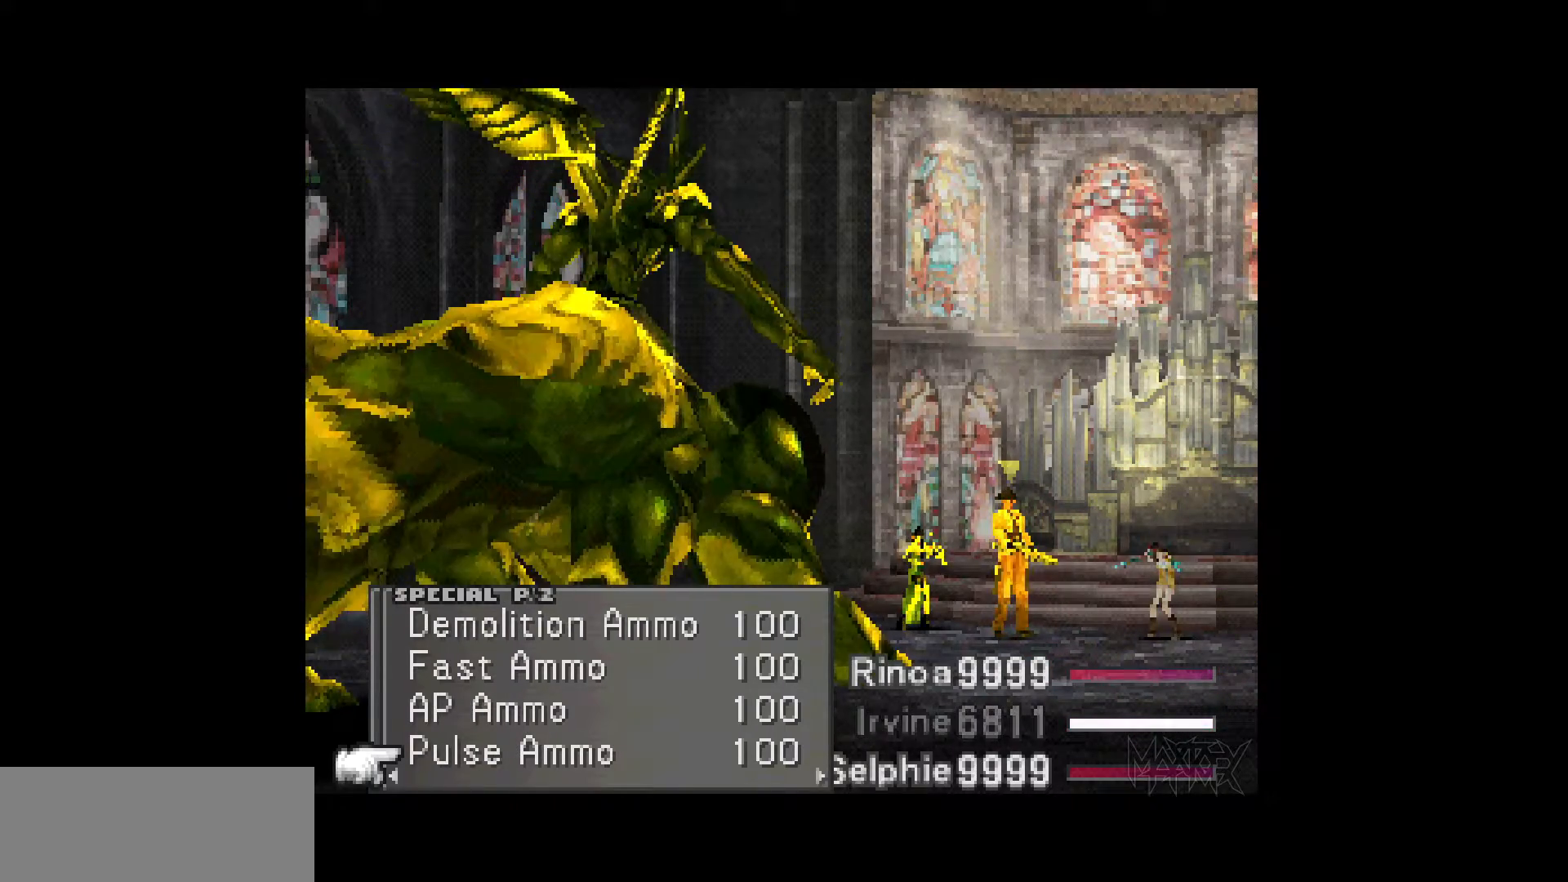
{"buttons": [], "events": []}
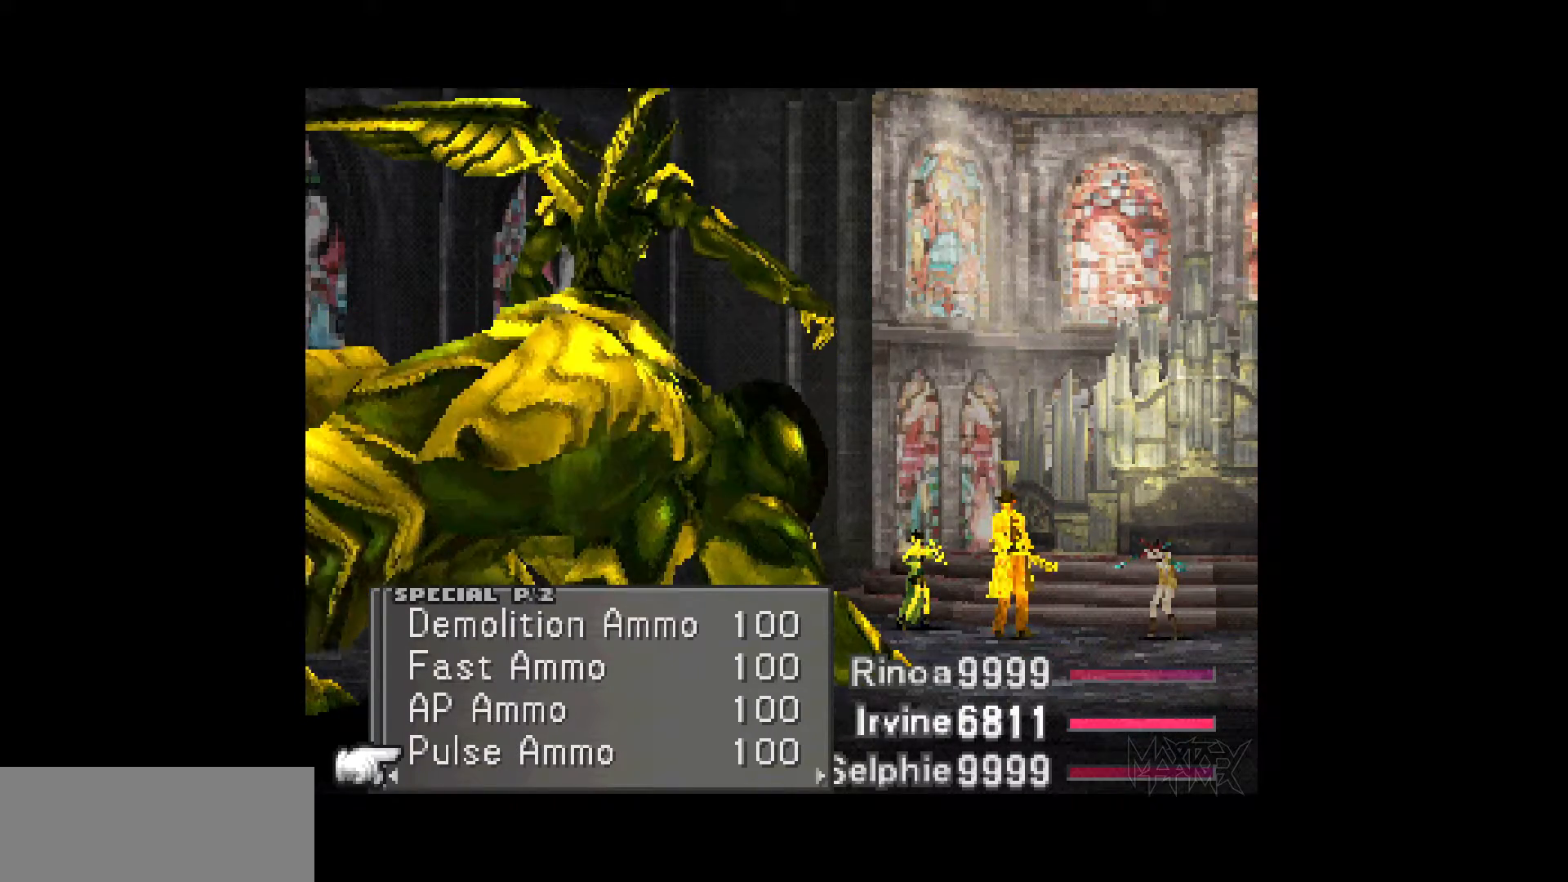
{"buttons": [], "events": []}
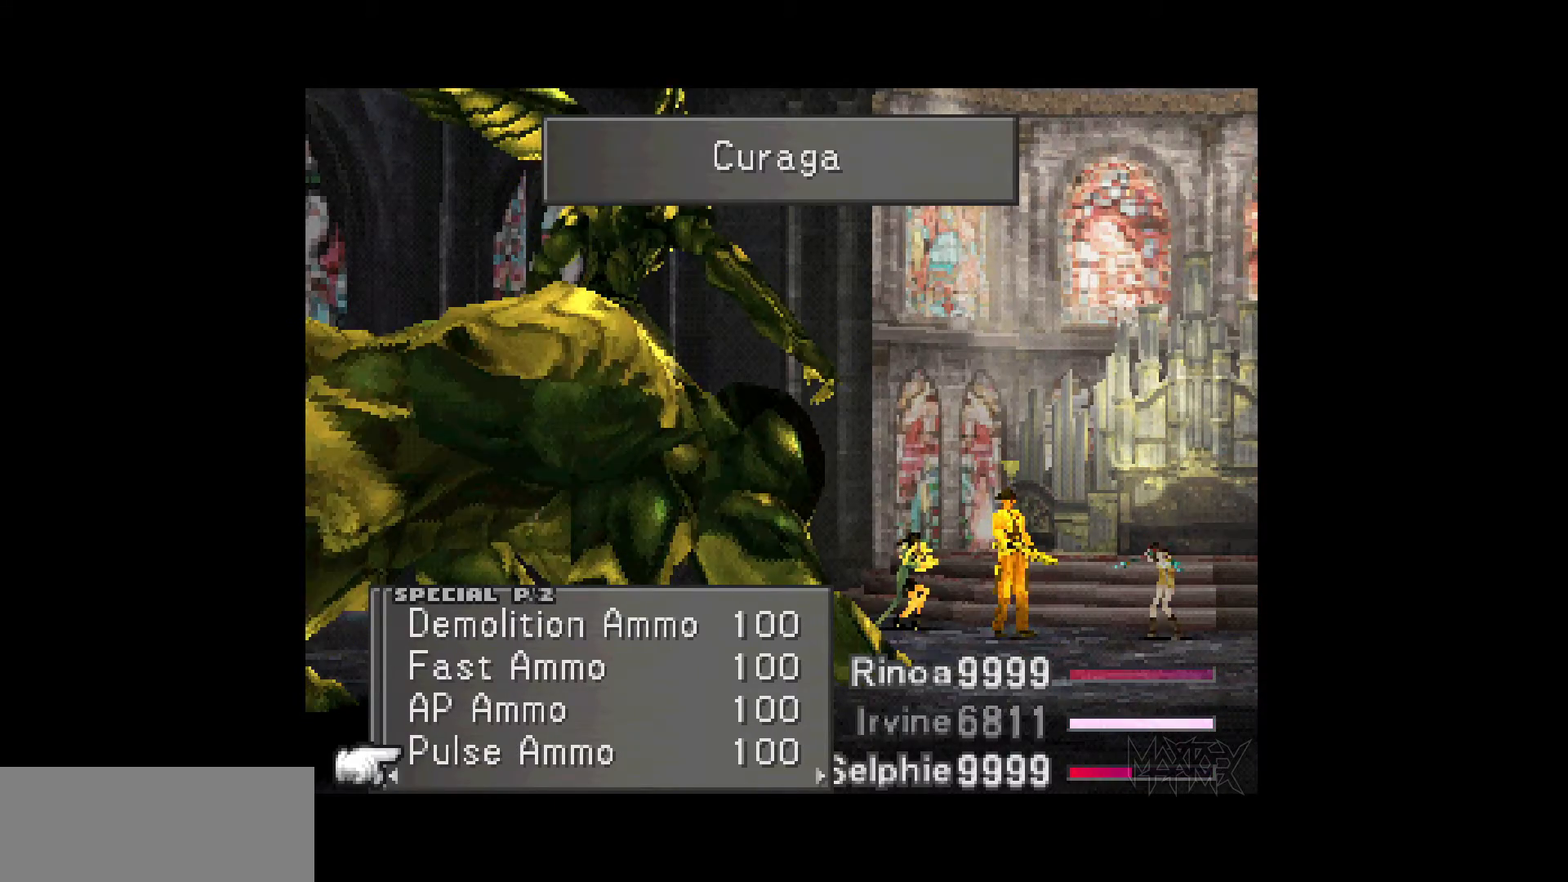
{"buttons": [], "events": []}
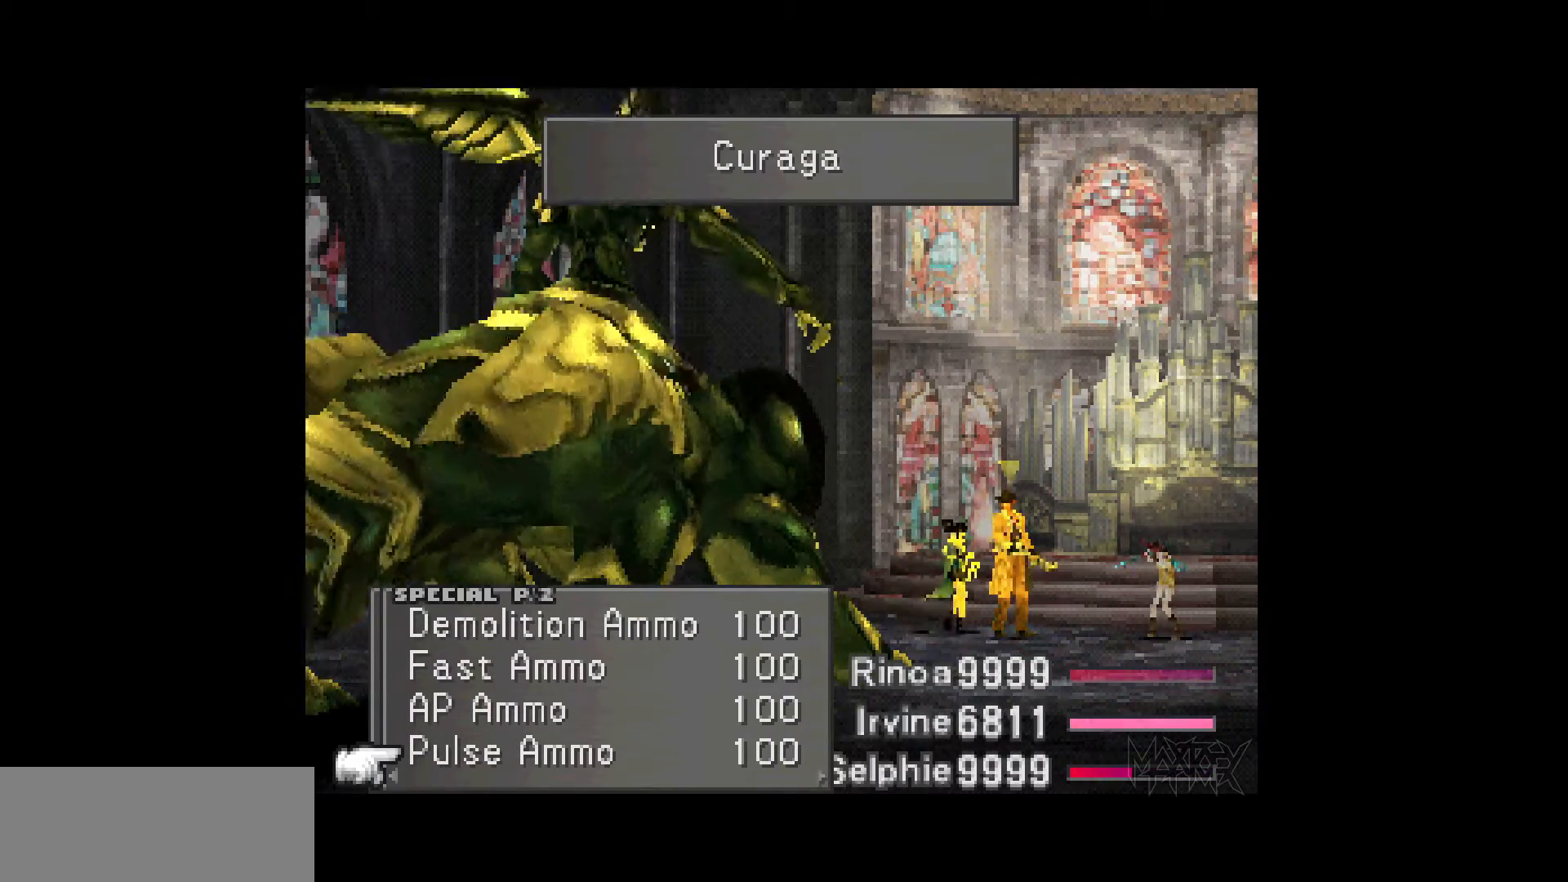
{"buttons": ["CROSS"], "events": [[100, "CROSS", "down"], [267, "CROSS", "up"], [400, "CROSS", "down"]]}
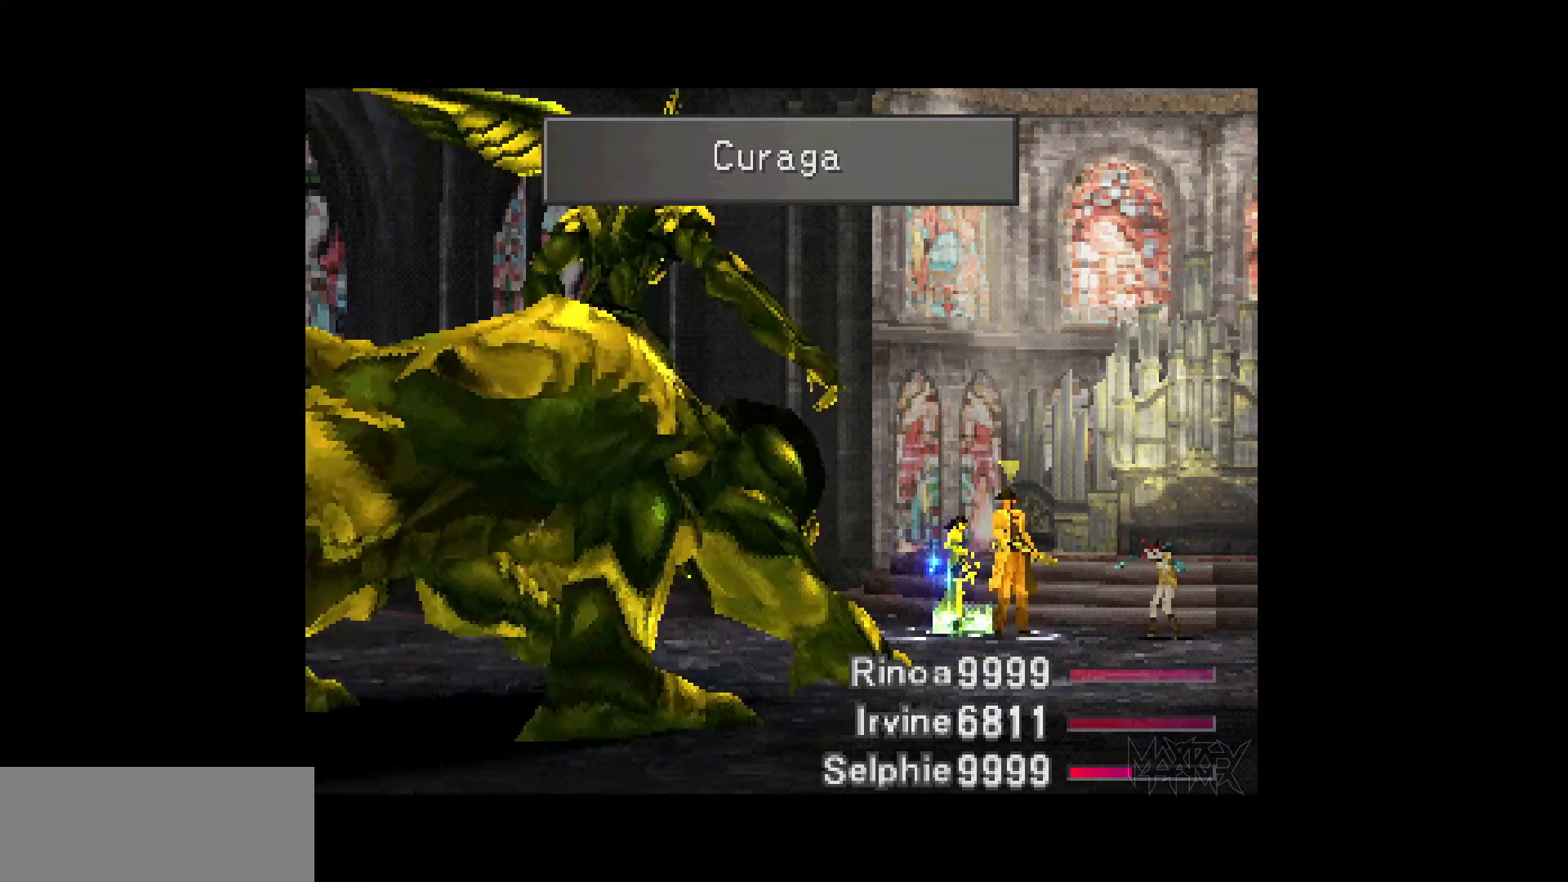
{"buttons": [], "events": [[67, "CROSS", "up"]]}